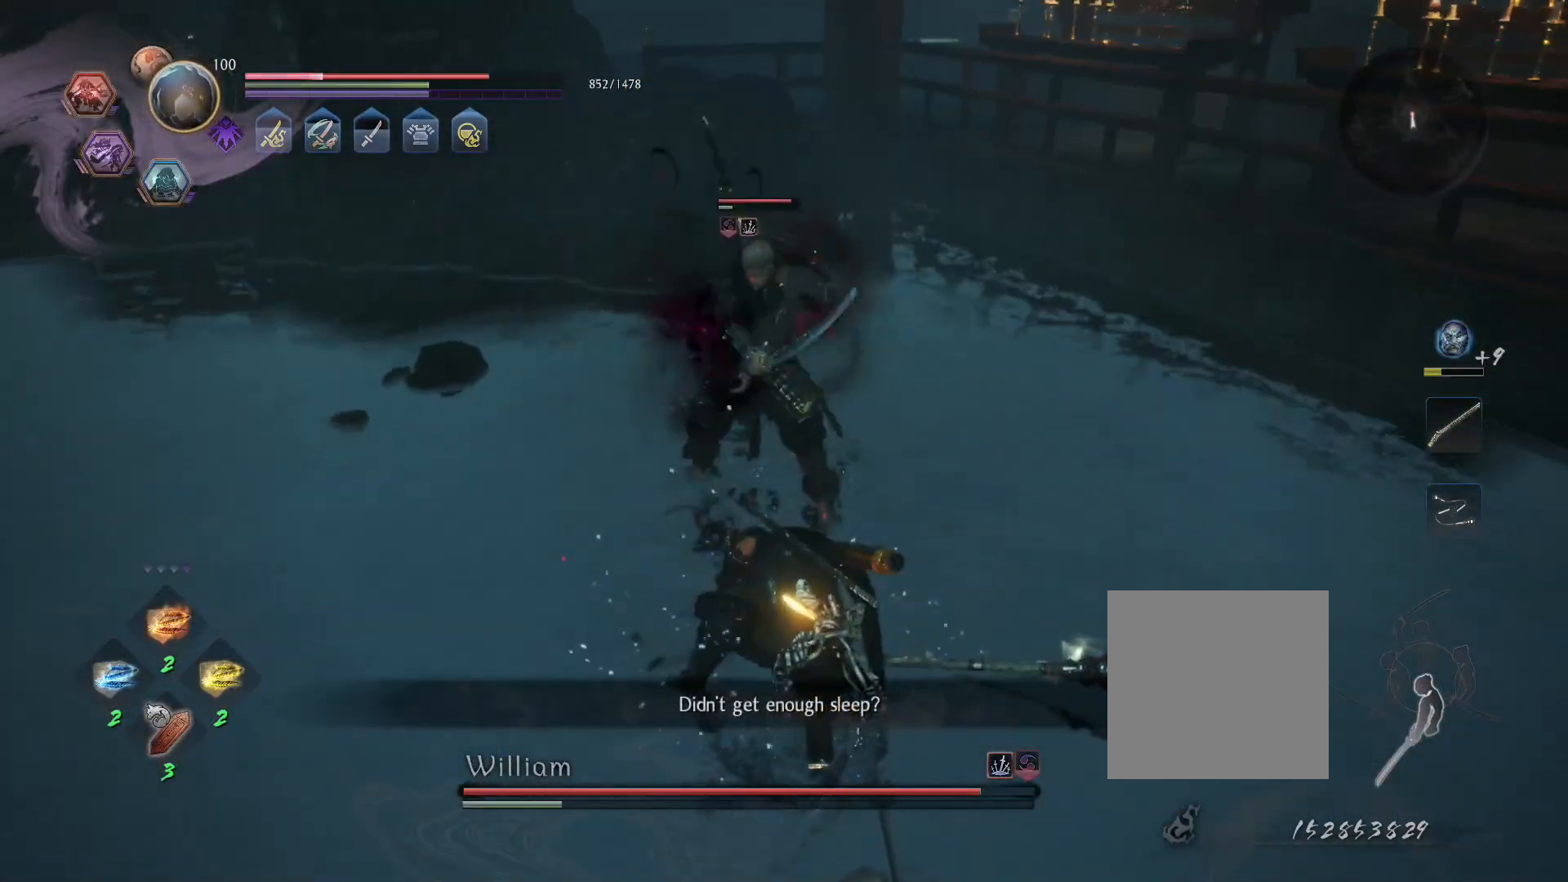
Gameplay with a controller (PlayStation layout); each line is a JSON object with the inputs held at the frame after it. "events" lists button and stick changes between this image and that frame as [ms after this image, input, new state], when the widget could be followed in between.
{"buttons": [], "left_stick": "down", "right_stick": "center", "events": [[83, "R1", "down"], [83, "left_stick", "down"], [133, "CROSS", "down"], [133, "L1", "down"], [200, "R1", "up"], [217, "CROSS", "up"], [250, "CROSS", "down"], [367, "CROSS", "up"], [450, "L1", "up"]]}
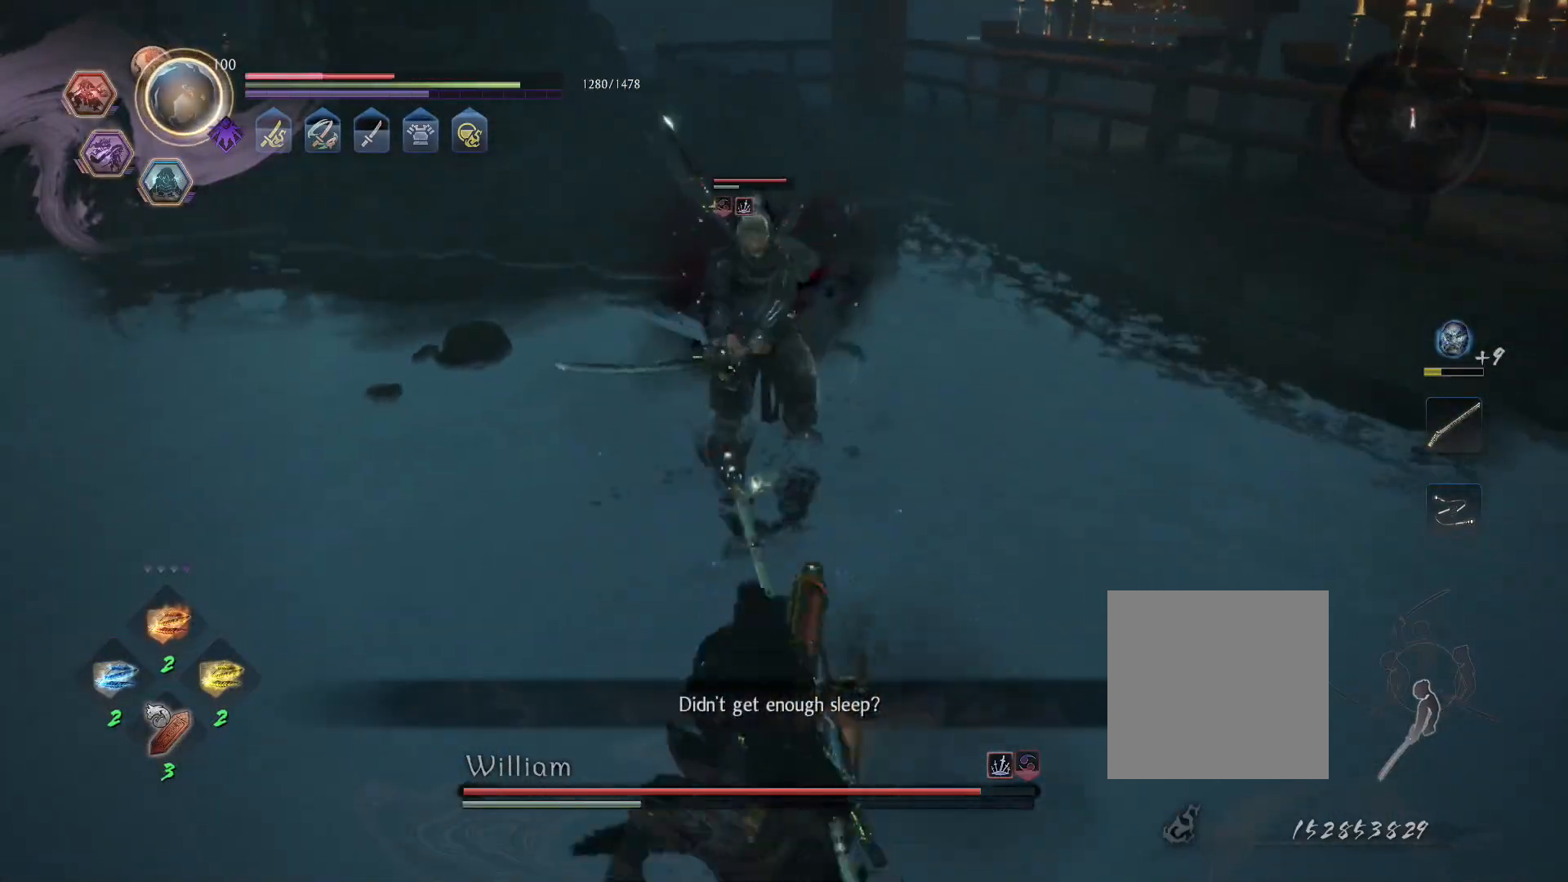
{"buttons": ["CROSS", "R1"], "left_stick": "up", "right_stick": "center", "events": [[250, "left_stick", "left"], [317, "left_stick", "up-left"], [450, "R1", "down"], [450, "left_stick", "up"], [483, "CROSS", "down"]]}
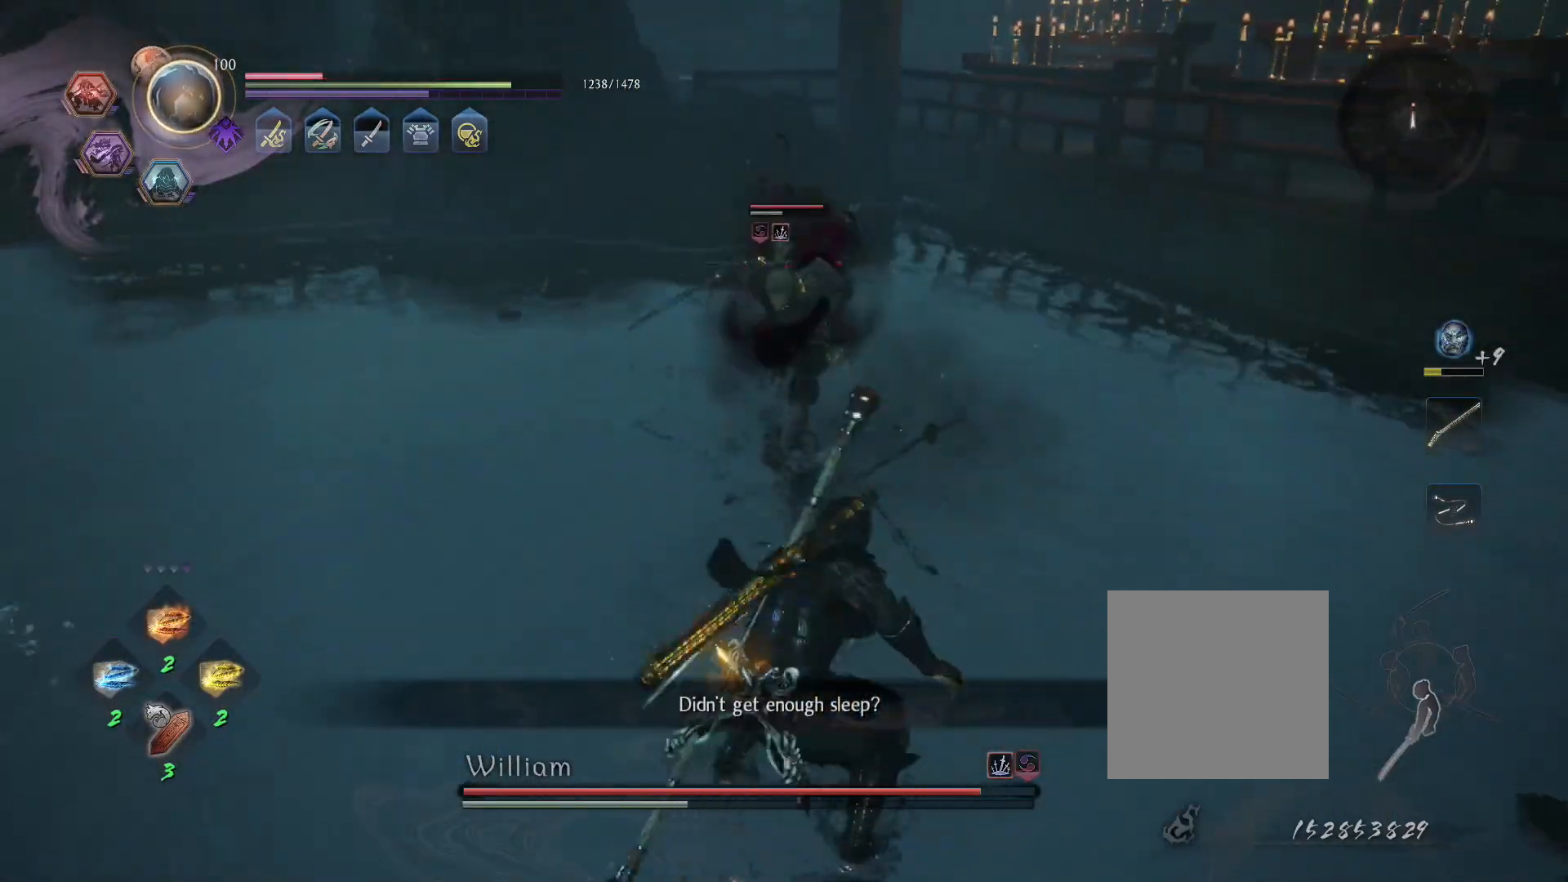
{"buttons": ["CROSS", "L1", "R1"], "left_stick": "up", "right_stick": "center", "events": [[33, "L1", "down"], [83, "R1", "up"], [100, "CROSS", "up"], [183, "CROSS", "down"], [250, "R1", "down"], [317, "CIRCLE", "down"], [333, "CROSS", "up"], [367, "CIRCLE", "up"], [367, "R1", "up"], [433, "CROSS", "down"], [467, "R1", "down"]]}
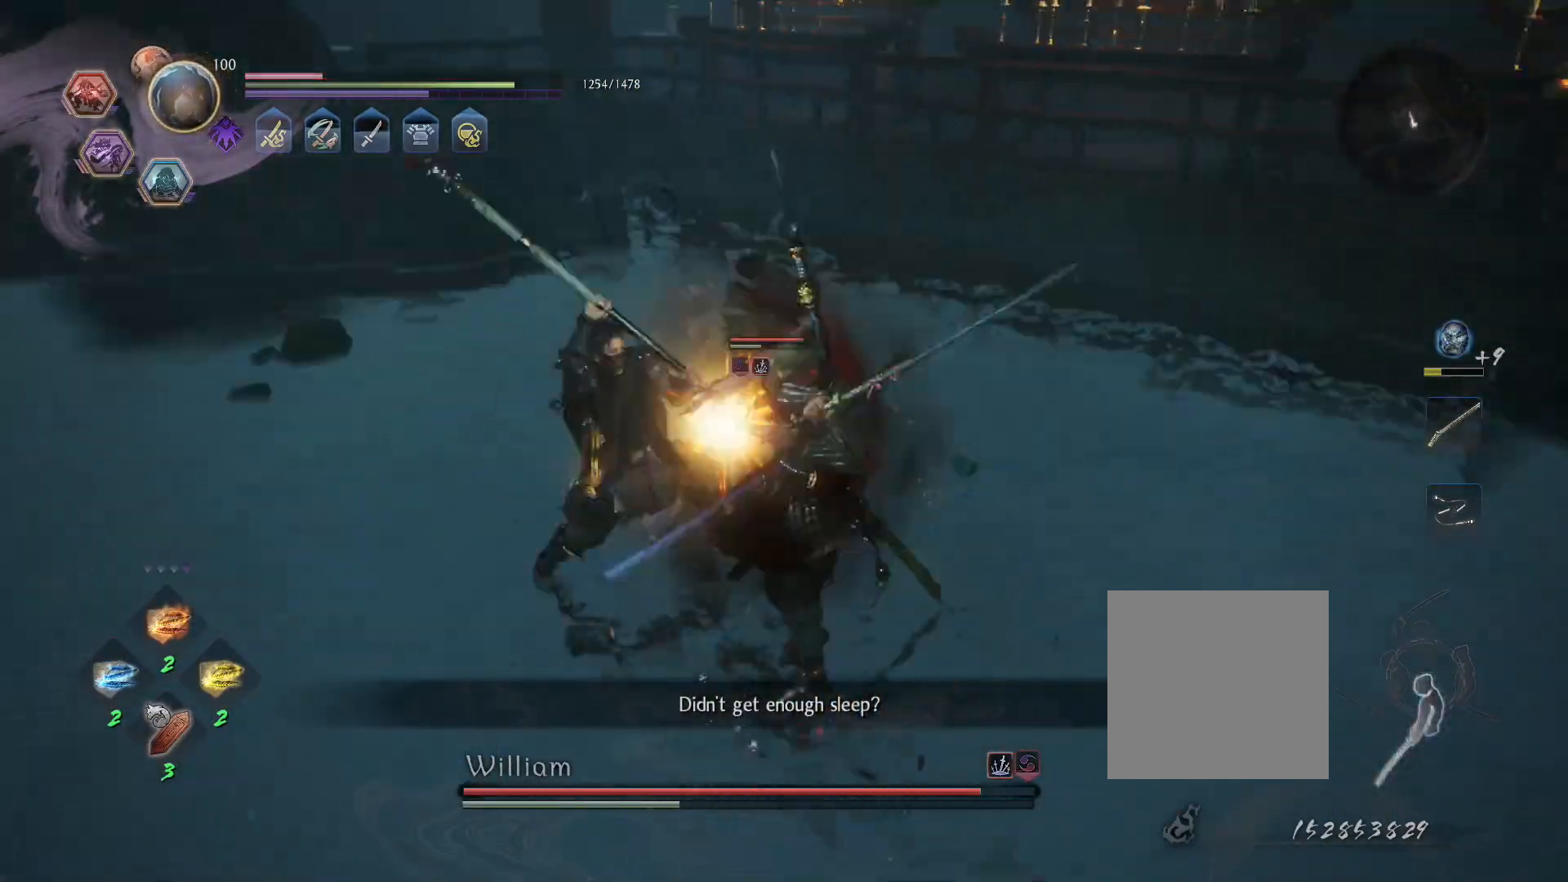
{"buttons": ["L1"], "left_stick": "up", "right_stick": "center", "events": [[17, "CIRCLE", "down"], [33, "CROSS", "up"], [83, "CIRCLE", "up"], [83, "R1", "up"], [150, "CROSS", "down"], [200, "R1", "down"], [267, "CIRCLE", "down"], [283, "CROSS", "up"], [333, "CIRCLE", "up"], [333, "R1", "up"], [450, "L1", "up"], [467, "L1", "down"]]}
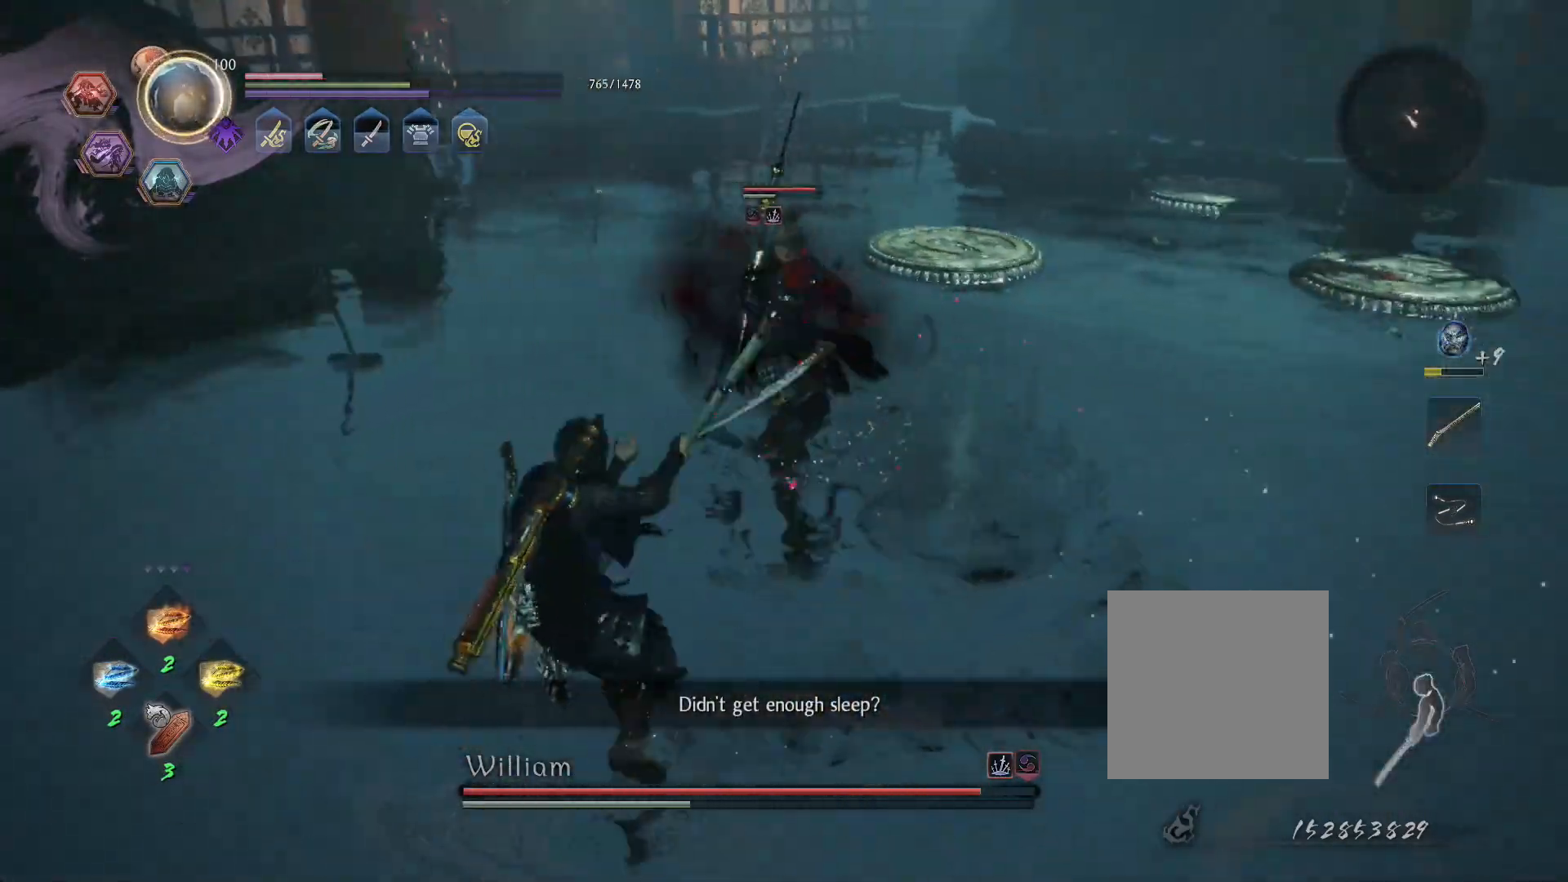
{"buttons": [], "left_stick": "center", "right_stick": "center", "events": [[117, "CROSS", "down"], [217, "CROSS", "up"], [300, "L1", "up"], [300, "SQUARE", "down"], [383, "SQUARE", "up"], [433, "left_stick", "center"]]}
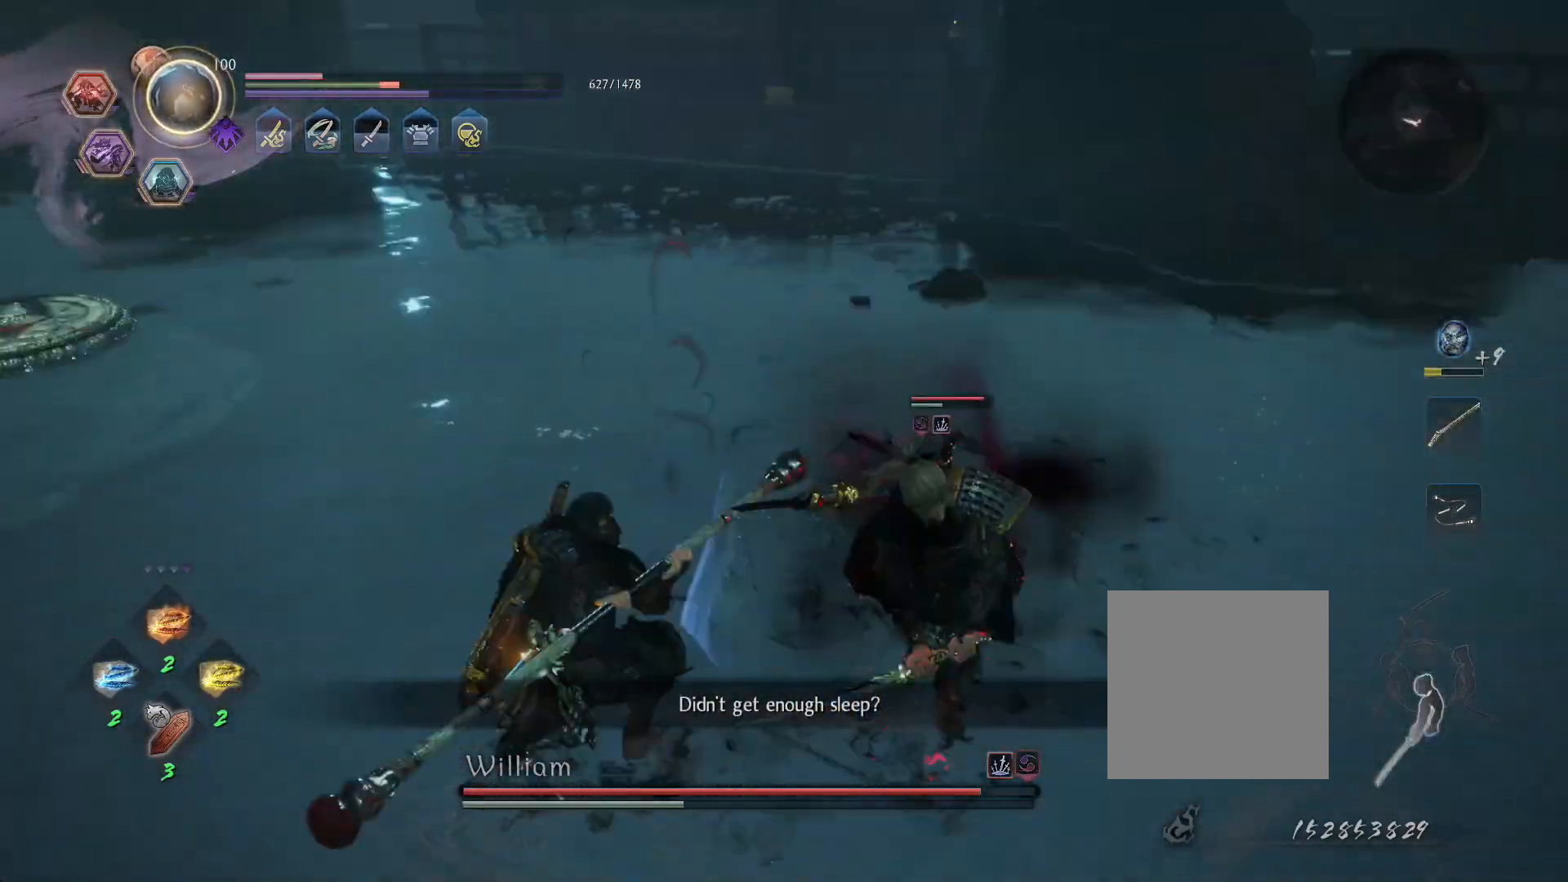
{"buttons": ["SQUARE"], "left_stick": "center", "right_stick": "center", "events": [[217, "left_stick", "up-left"], [283, "CROSS", "down"], [383, "CROSS", "up"], [450, "SQUARE", "down"], [483, "left_stick", "center"]]}
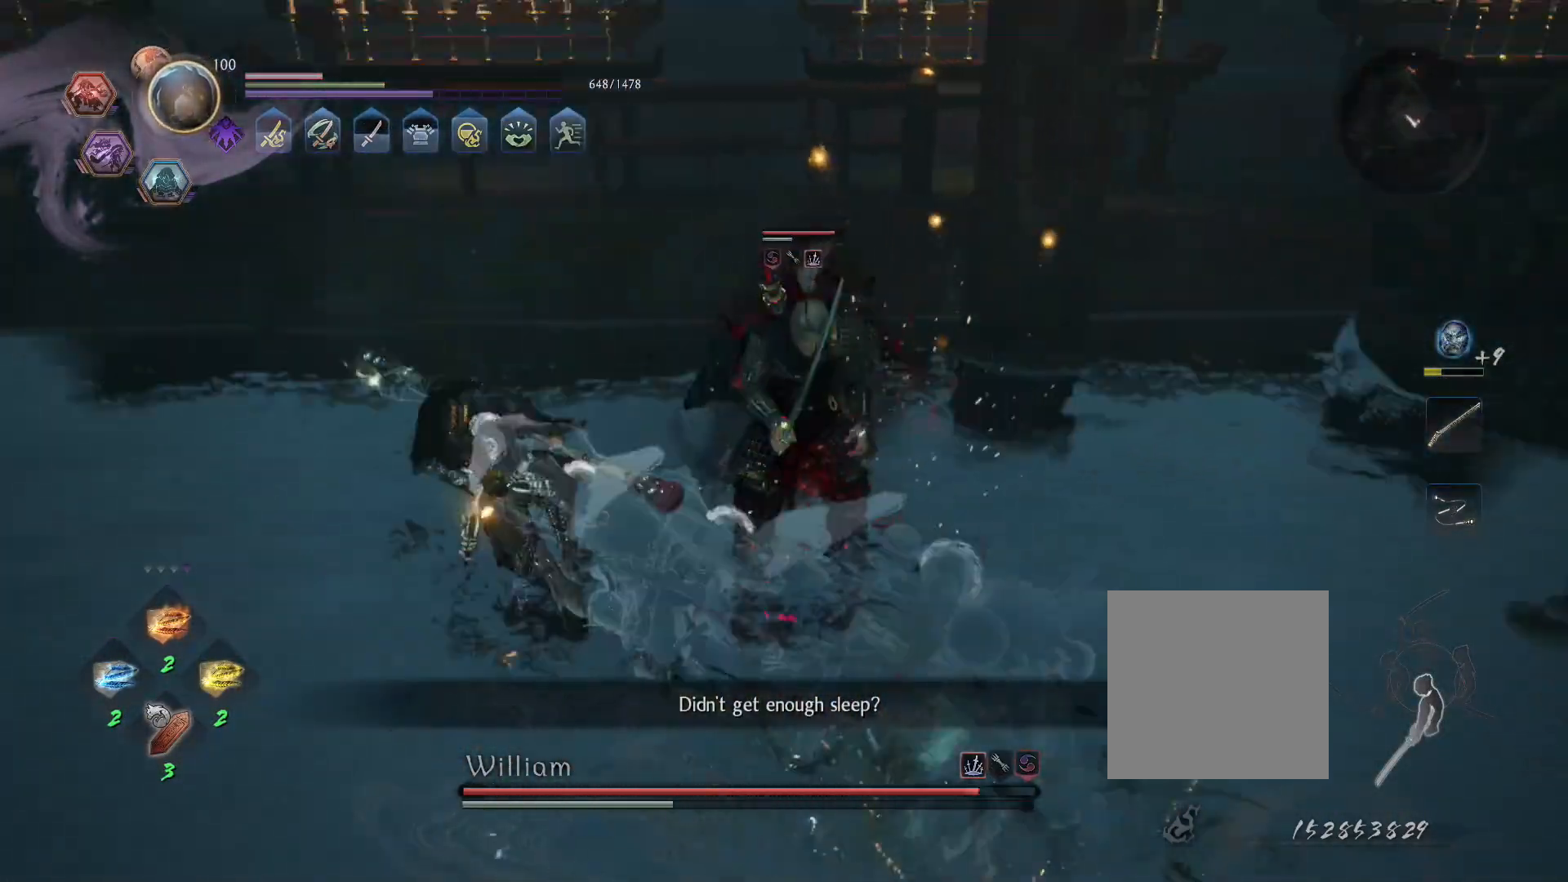
{"buttons": ["CROSS", "R1"], "left_stick": "center", "right_stick": "center", "events": [[33, "SQUARE", "up"], [50, "R1", "down"], [100, "TRIANGLE", "down"], [200, "R1", "up"], [200, "TRIANGLE", "up"], [467, "R1", "down"], [500, "CROSS", "down"]]}
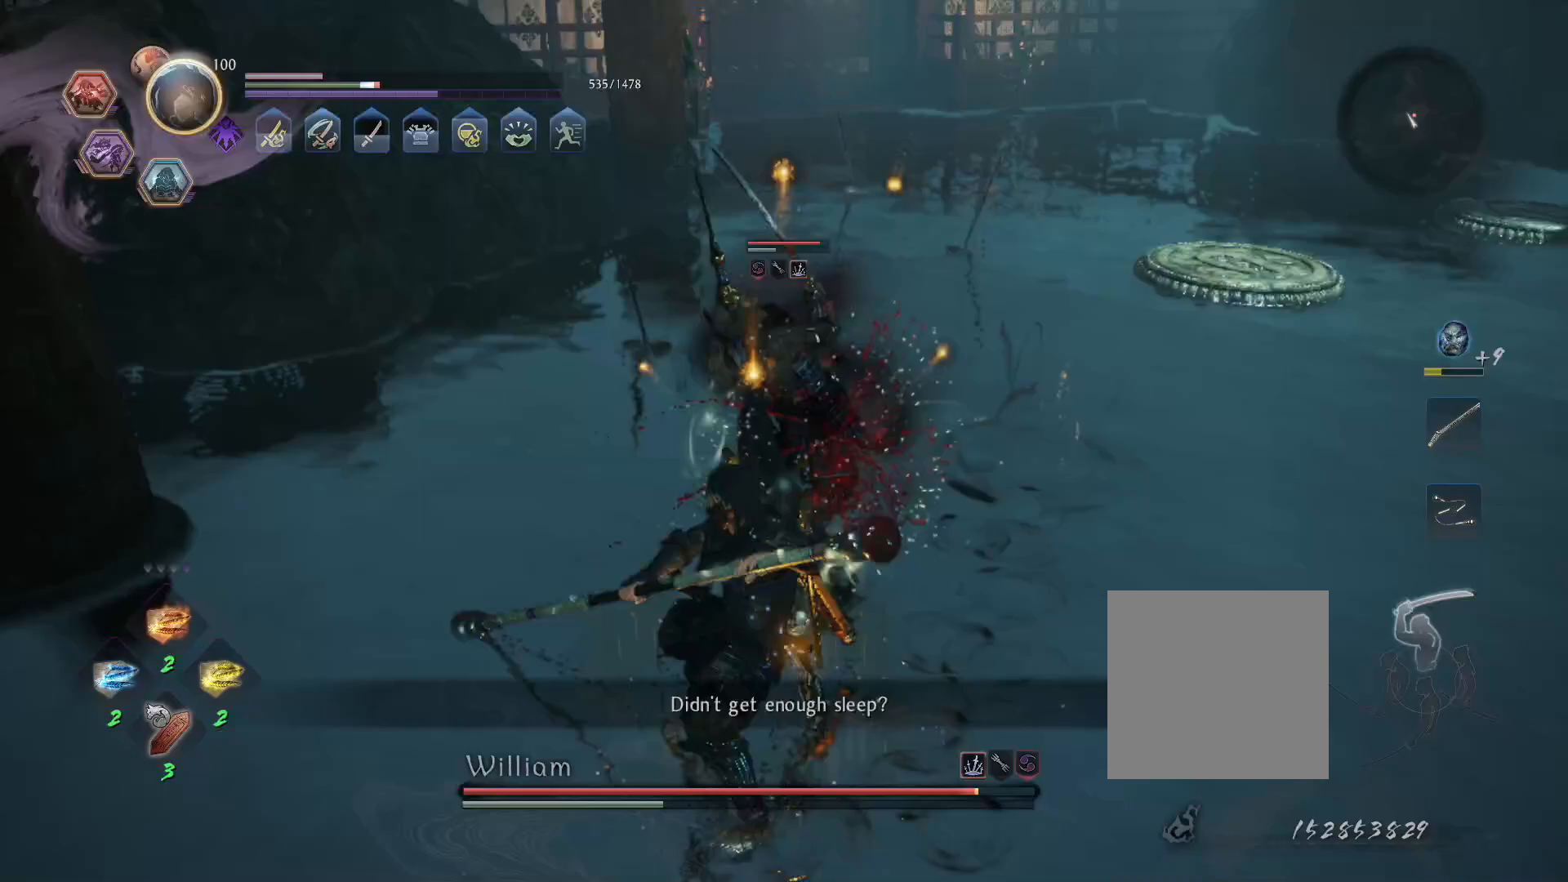
{"buttons": ["R1"], "left_stick": "center", "right_stick": "center", "events": [[33, "SQUARE", "down"], [100, "CROSS", "up"], [100, "R1", "up"], [117, "SQUARE", "up"], [167, "SQUARE", "down"], [217, "R1", "down"], [250, "SQUARE", "up"], [300, "TRIANGLE", "down"], [400, "TRIANGLE", "up"]]}
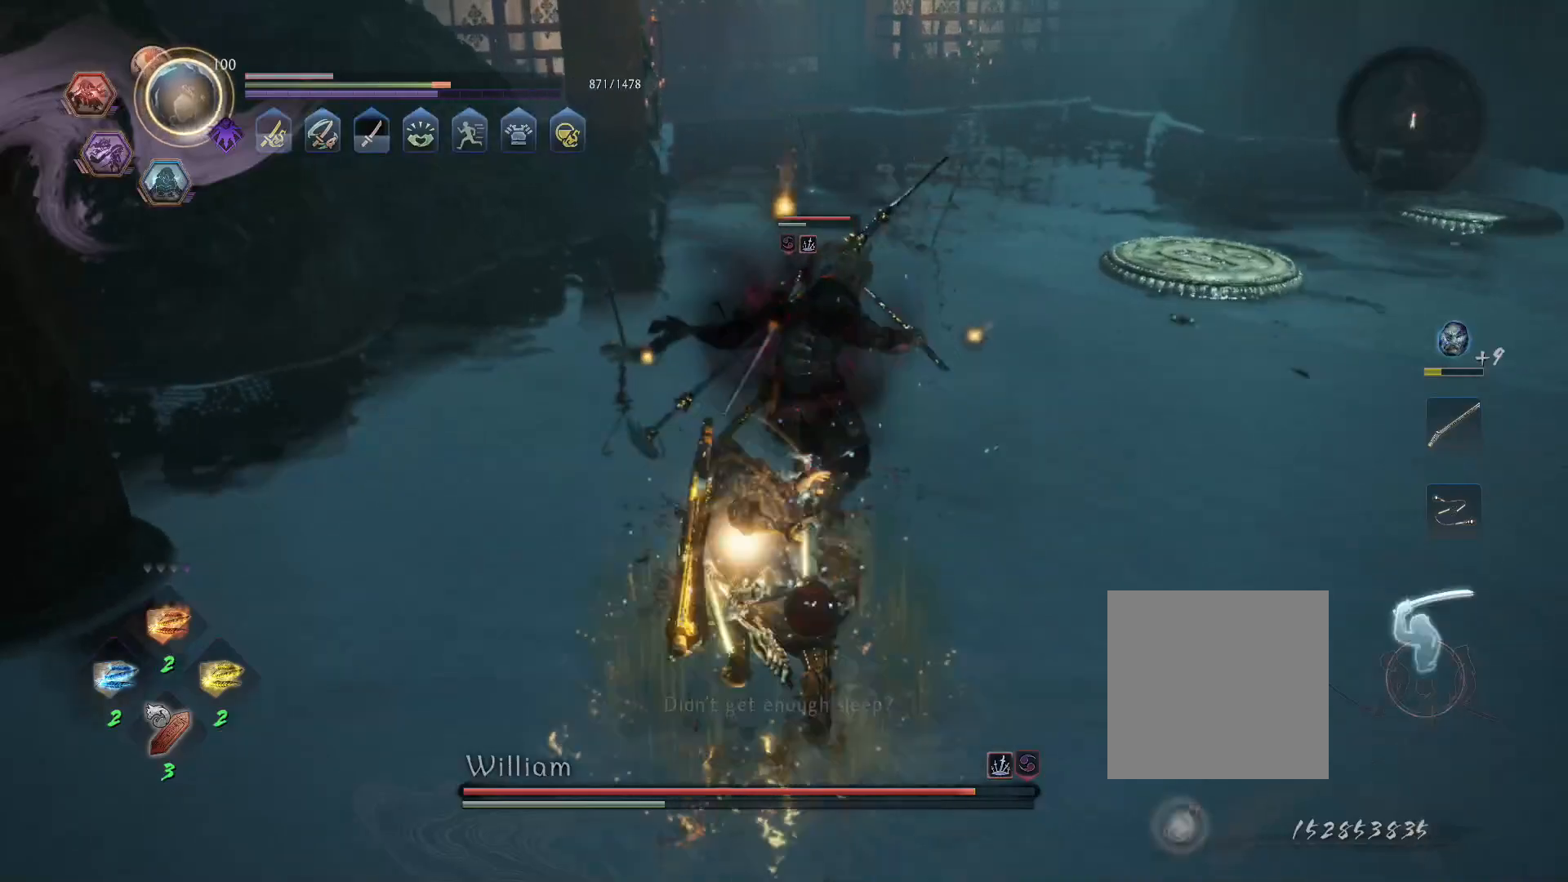
{"buttons": ["TRIANGLE"], "left_stick": "center", "right_stick": "center", "events": [[350, "SQUARE", "down"], [417, "R1", "up"], [417, "SQUARE", "up"], [483, "TRIANGLE", "down"]]}
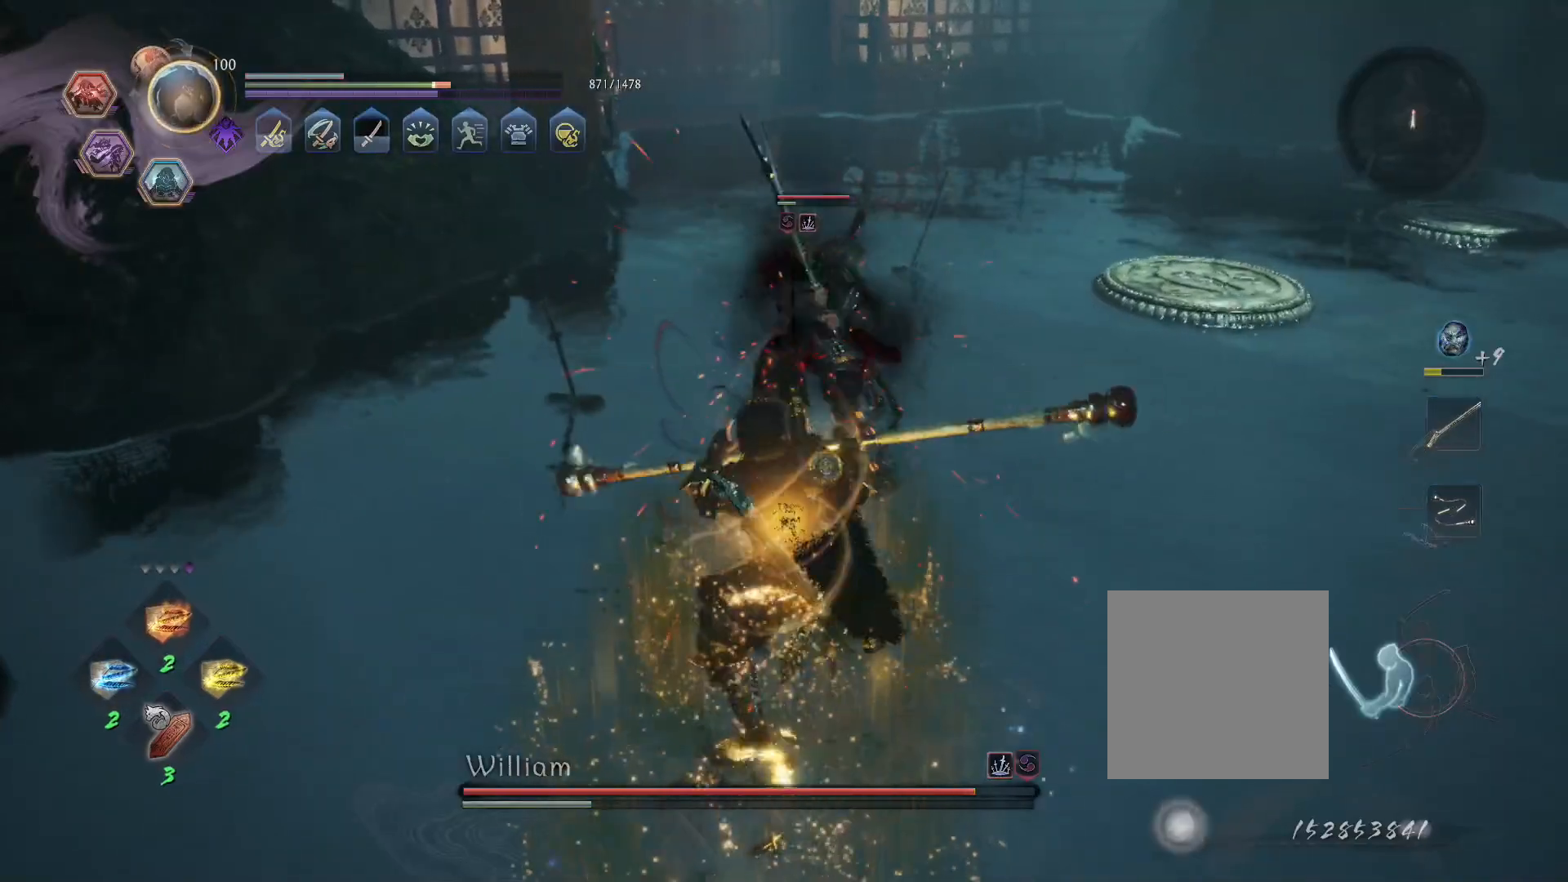
{"buttons": [], "left_stick": "center", "right_stick": "center", "events": [[467, "TRIANGLE", "up"]]}
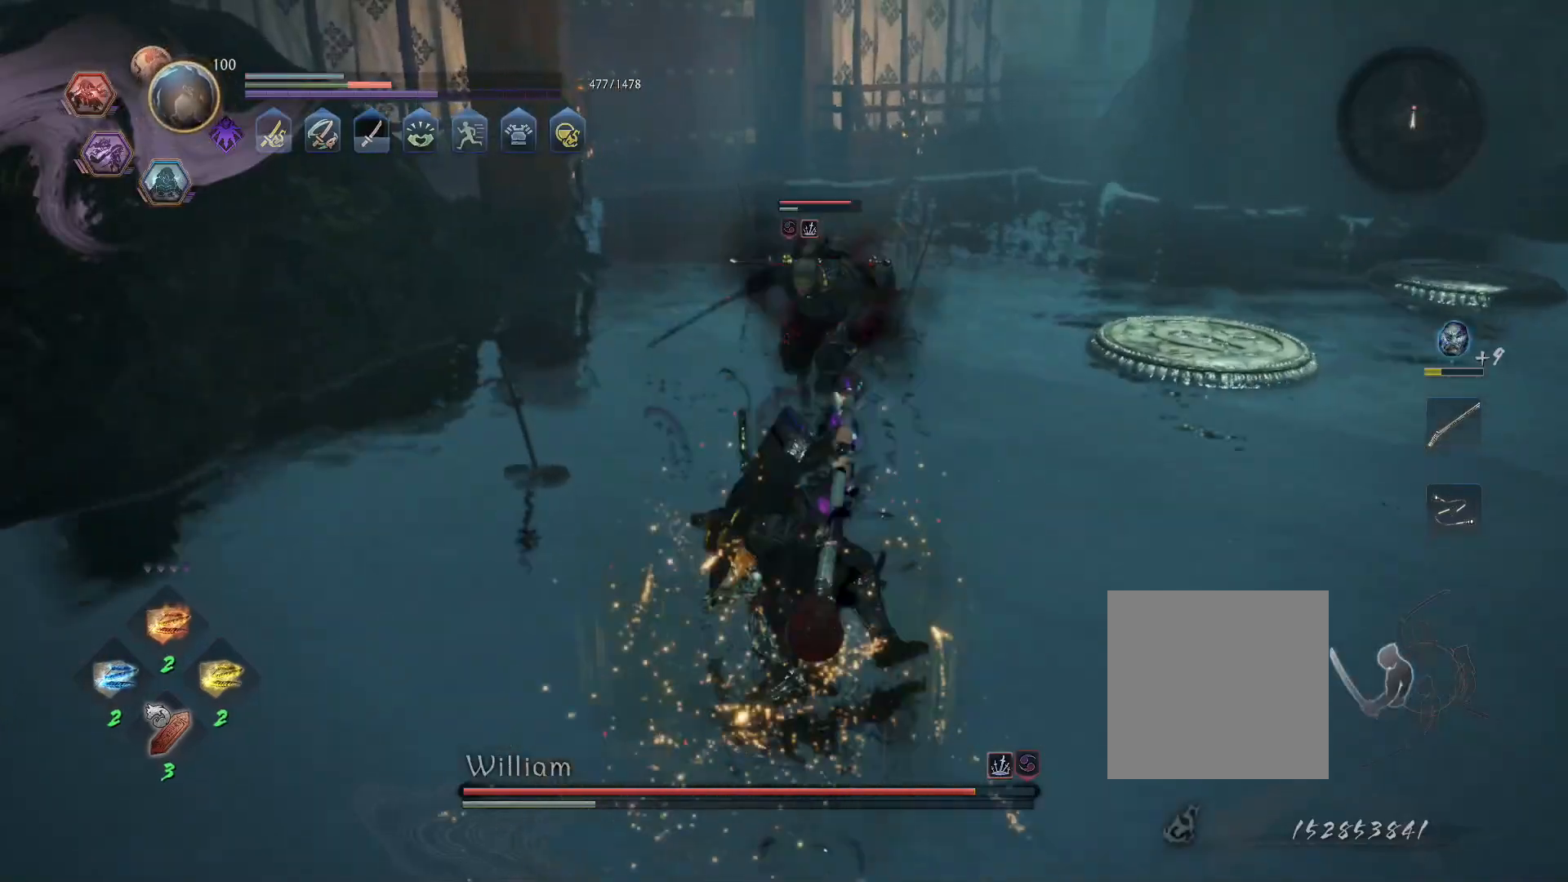
{"buttons": [], "left_stick": "center", "right_stick": "center", "events": [[50, "R1", "down"], [83, "CROSS", "down"], [200, "CROSS", "up"], [200, "R1", "up"]]}
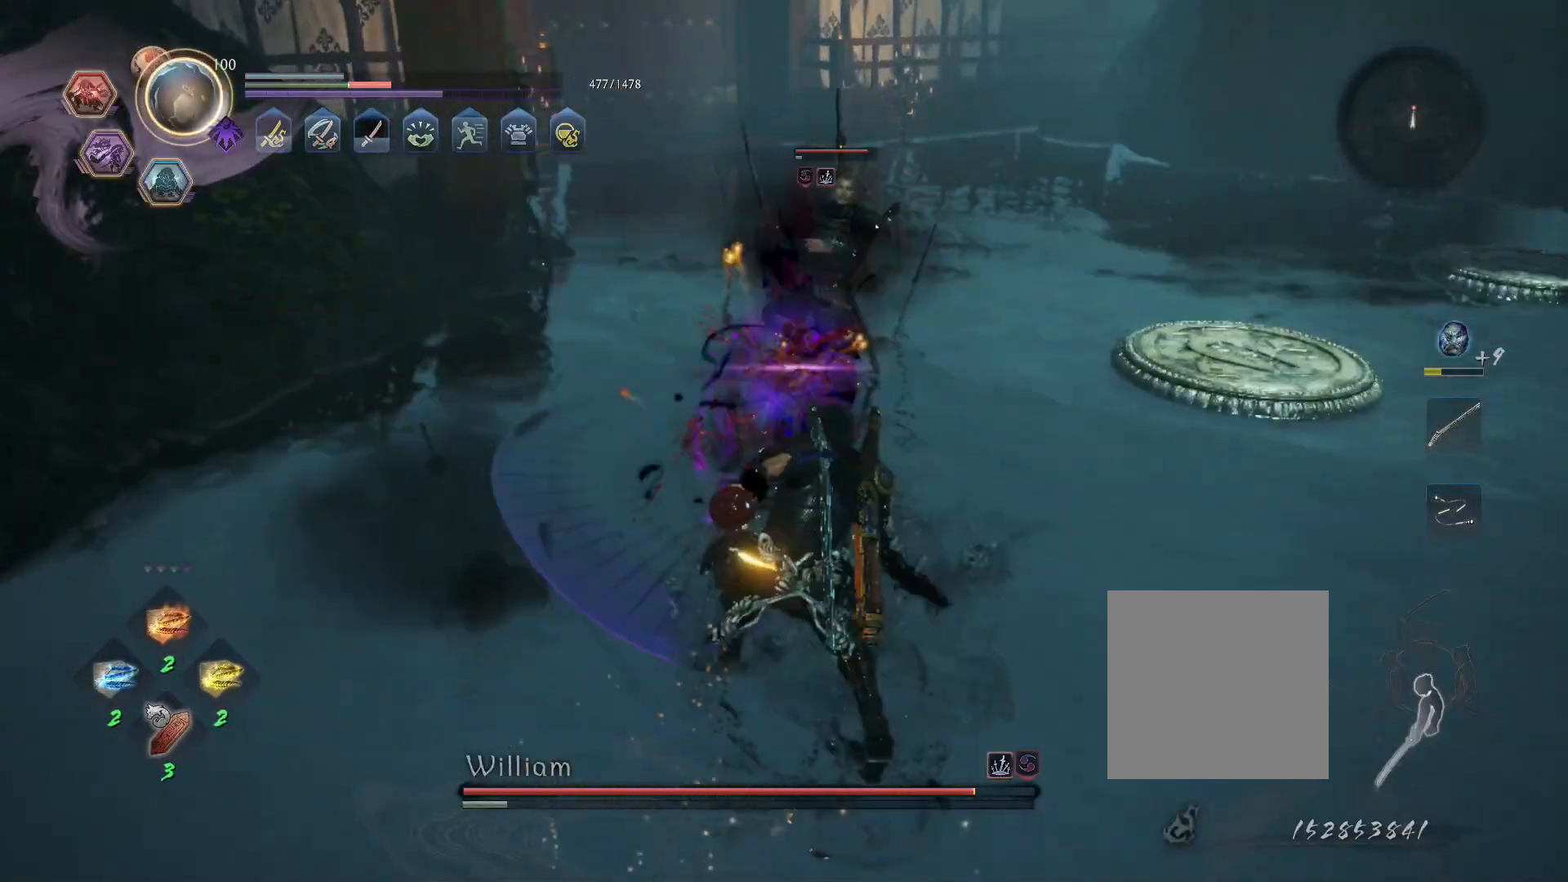
{"buttons": ["TRIANGLE", "R1"], "left_stick": "center", "right_stick": "center", "events": [[150, "left_stick", "up-left"], [183, "CROSS", "down"], [267, "CROSS", "up"], [350, "SQUARE", "down"], [367, "left_stick", "center"], [383, "SQUARE", "up"], [417, "R1", "down"], [467, "TRIANGLE", "down"]]}
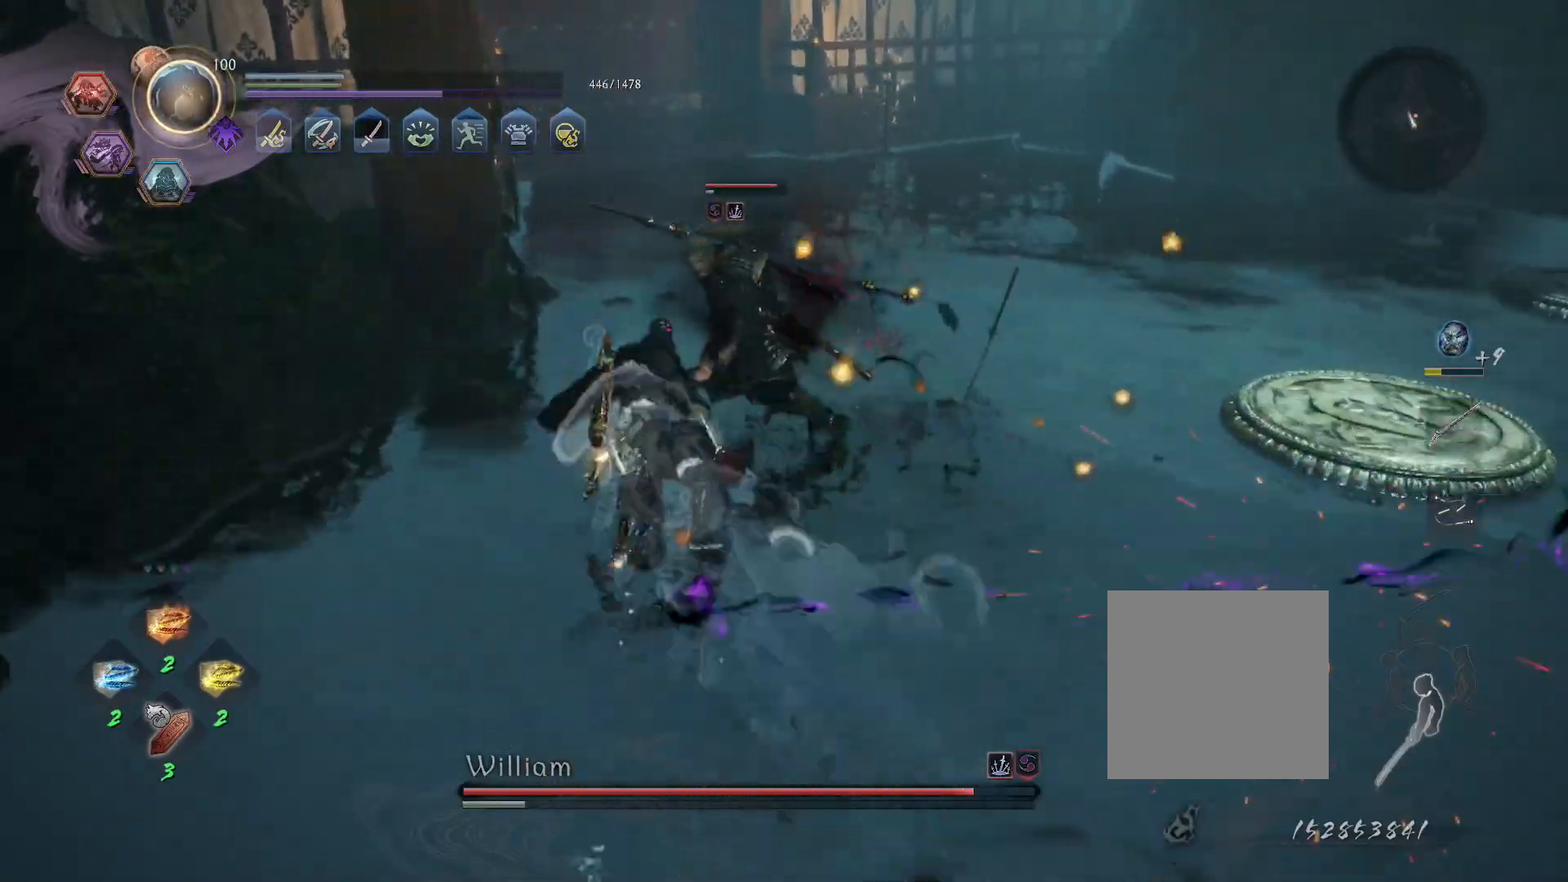
{"buttons": ["TRIANGLE", "R1"], "left_stick": "center", "right_stick": "center", "events": [[67, "TRIANGLE", "up"], [83, "R1", "up"], [450, "R1", "down"], [500, "TRIANGLE", "down"]]}
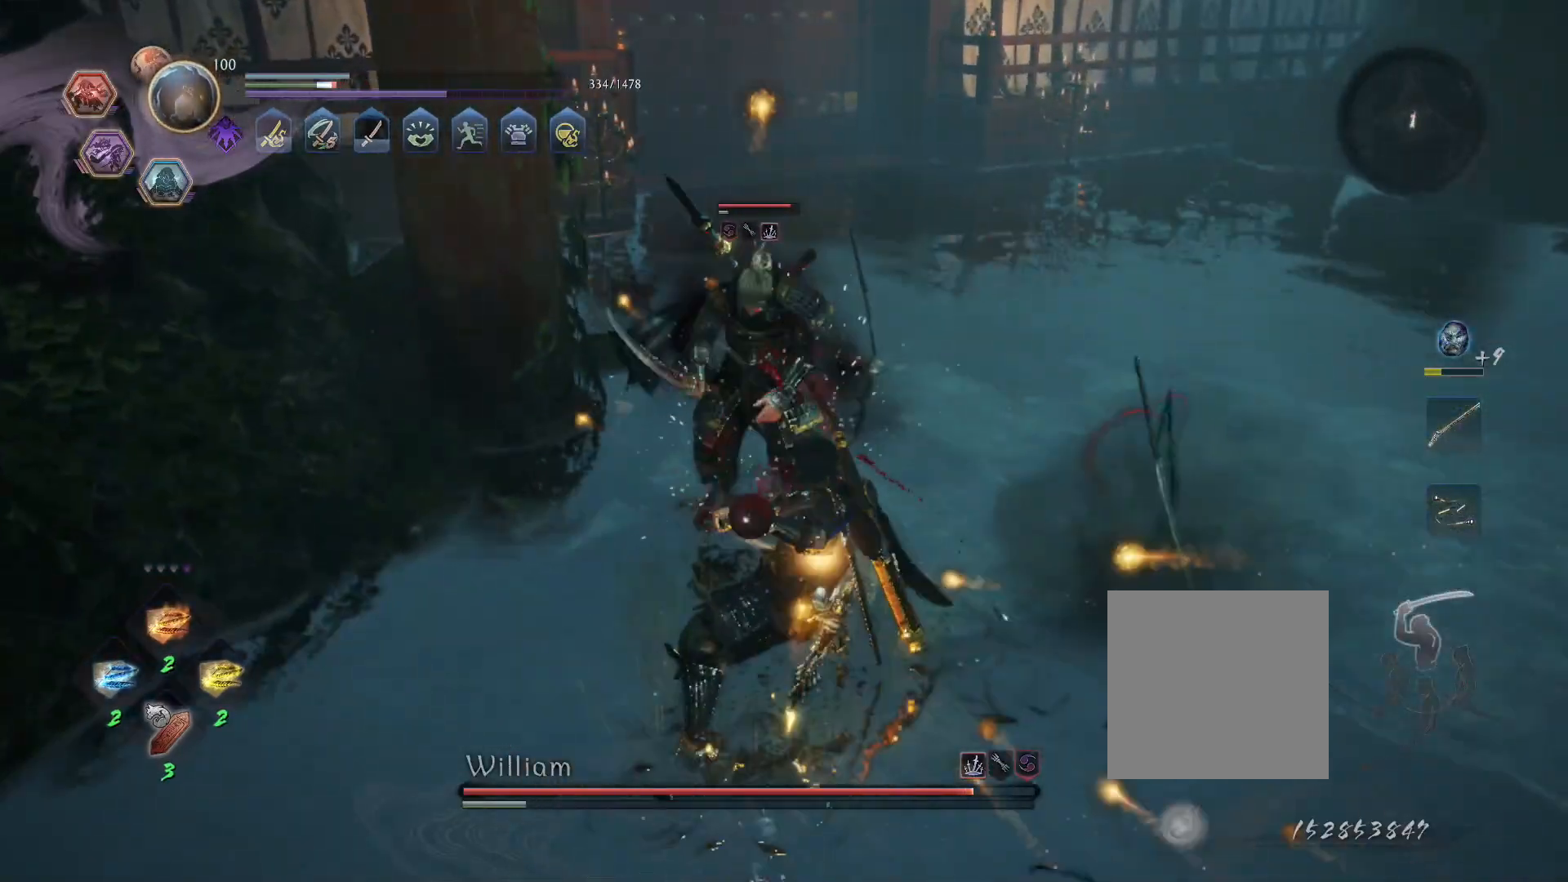
{"buttons": ["SQUARE"], "left_stick": "center", "right_stick": "center", "events": [[50, "R1", "up"], [50, "TRIANGLE", "up"], [117, "SQUARE", "down"]]}
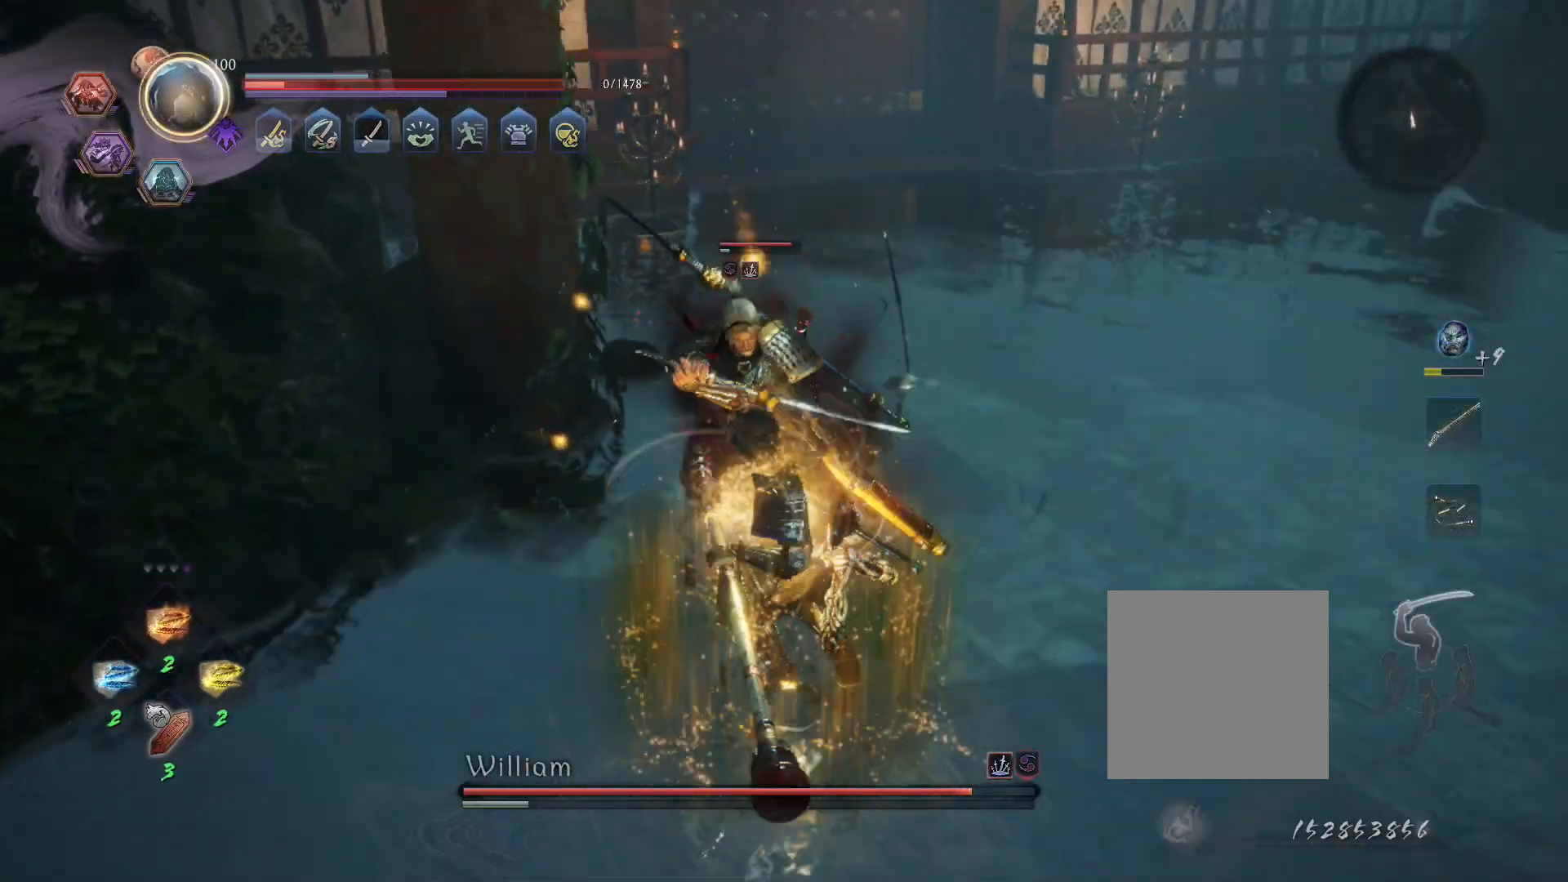
{"buttons": [], "left_stick": "center", "right_stick": "center", "events": [[367, "SQUARE", "up"]]}
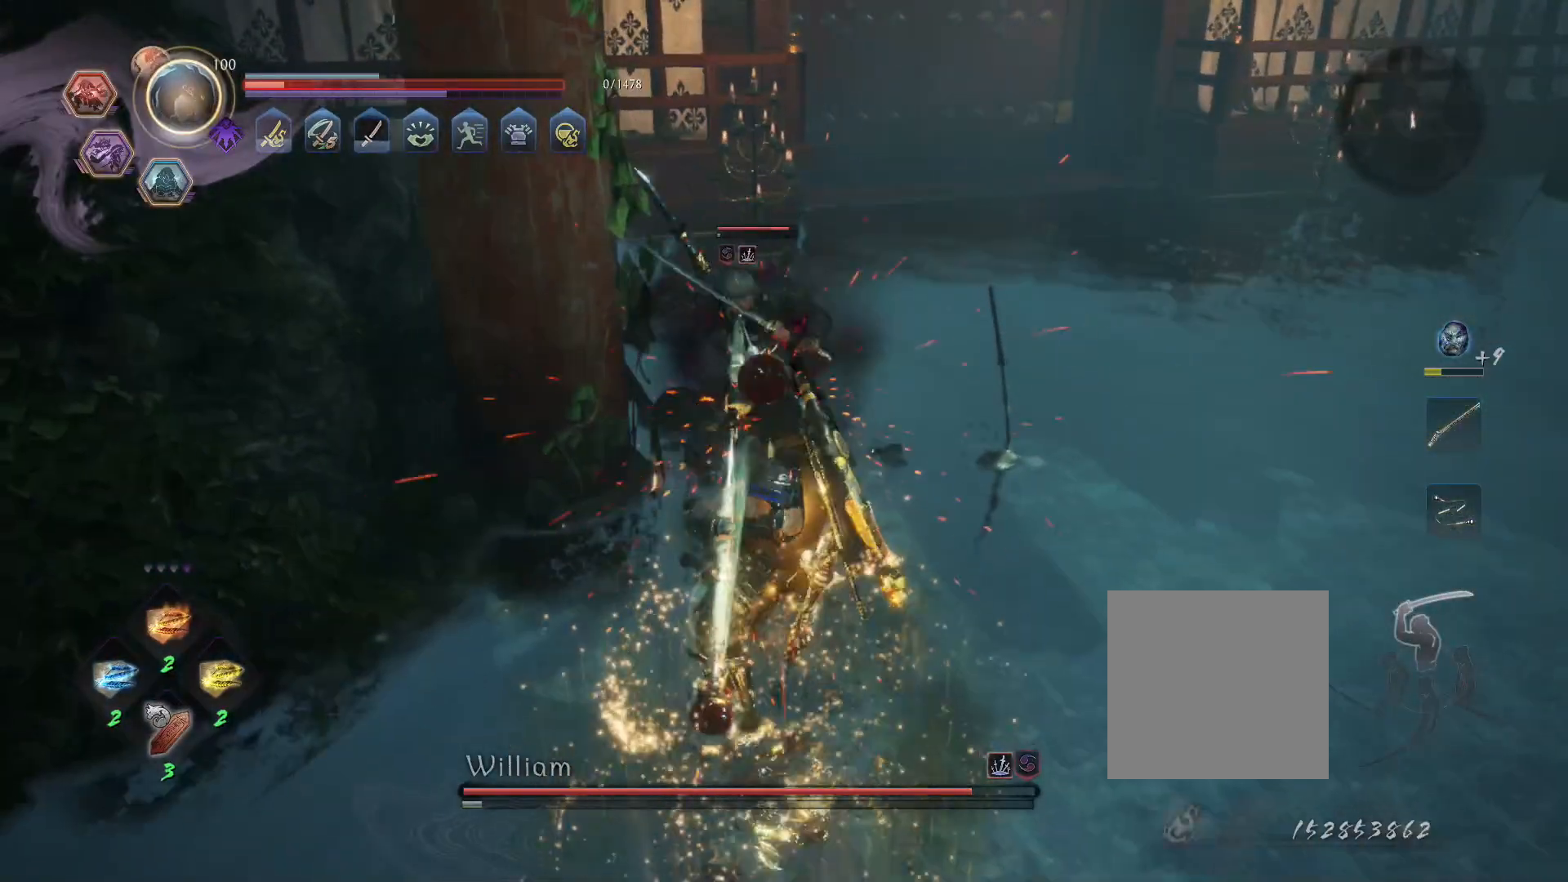
{"buttons": [], "left_stick": "center", "right_stick": "center", "events": [[150, "TRIANGLE", "down"], [233, "TRIANGLE", "up"]]}
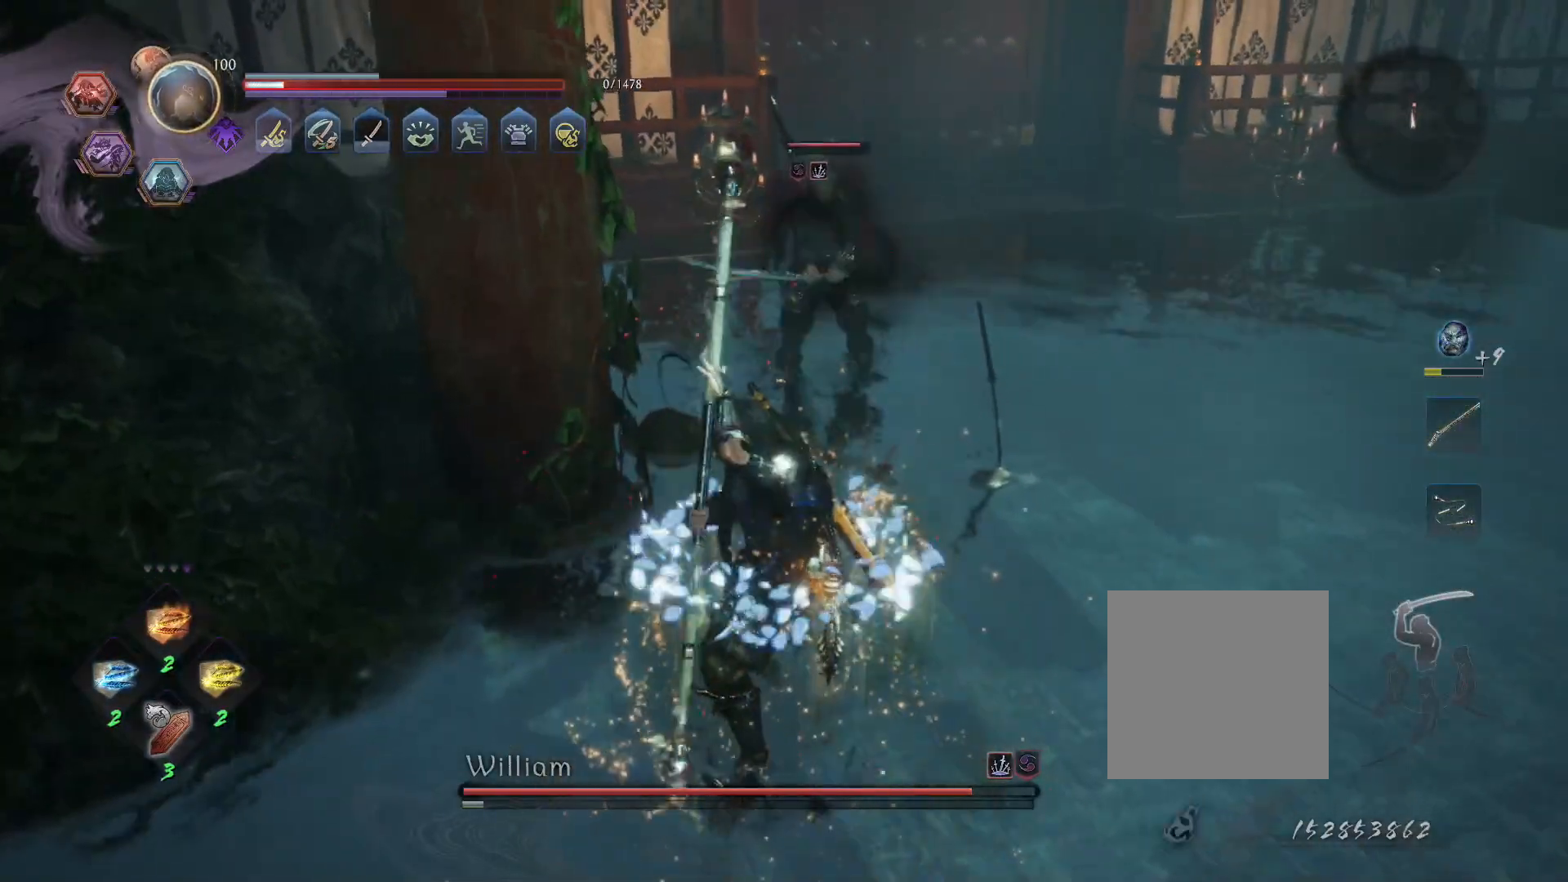
{"buttons": ["CROSS", "SQUARE", "TRIANGLE", "R1"], "left_stick": "center", "right_stick": "center", "events": [[417, "R1", "down"], [433, "TRIANGLE", "down"], [467, "SQUARE", "down"], [500, "CROSS", "down"]]}
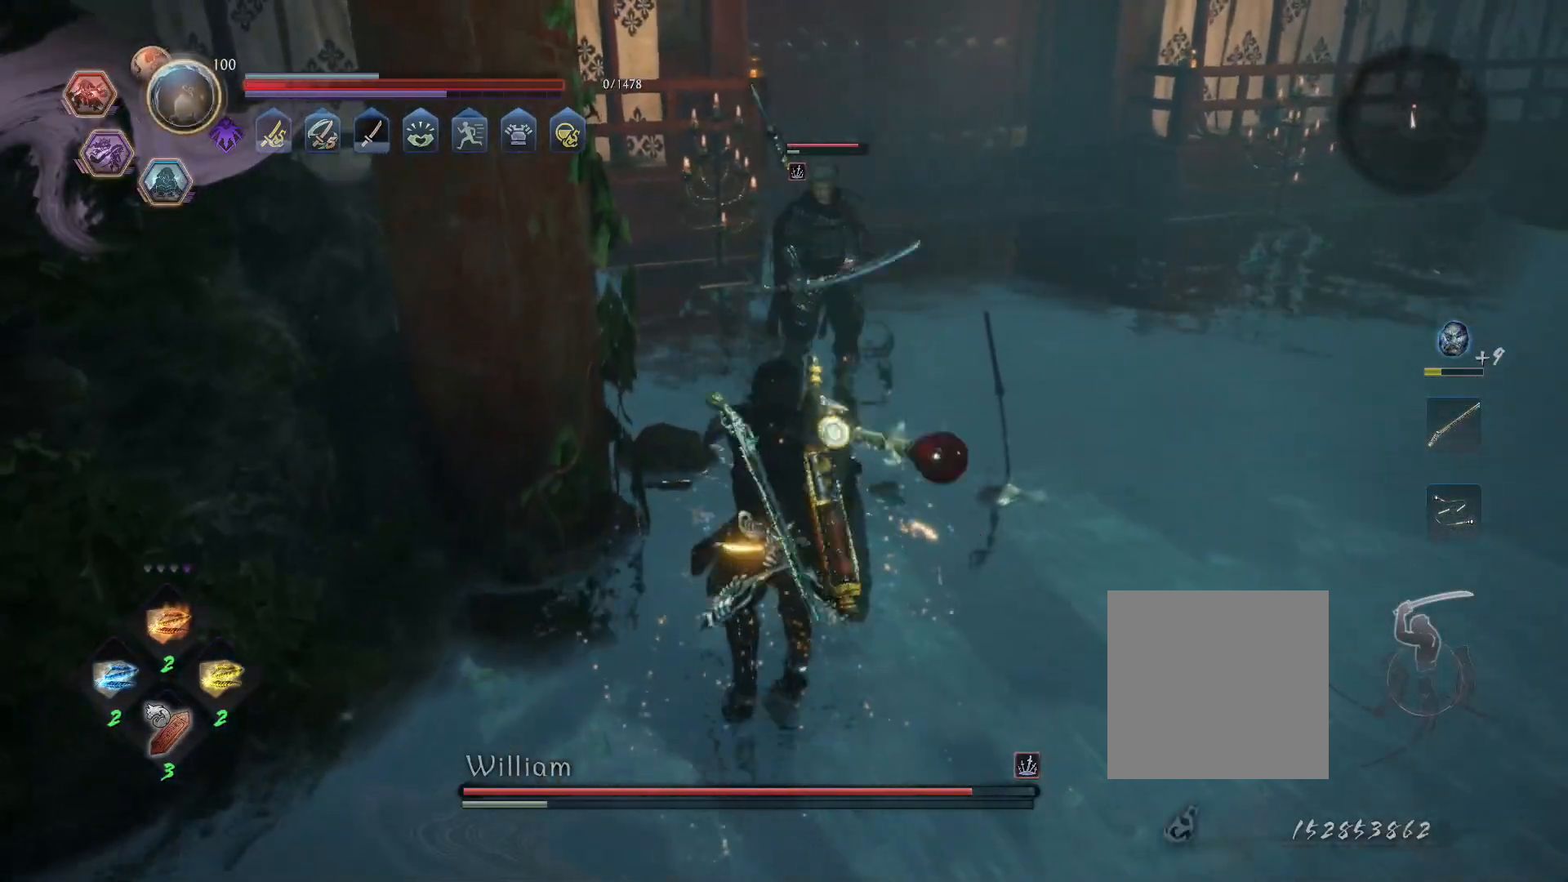
{"buttons": [], "left_stick": "right", "right_stick": "center", "events": [[17, "TRIANGLE", "up"], [33, "SQUARE", "up"], [67, "CROSS", "up"], [67, "L1", "down"], [67, "R1", "up"], [67, "left_stick", "right"], [133, "CROSS", "down"], [233, "CROSS", "up"], [267, "L1", "up"]]}
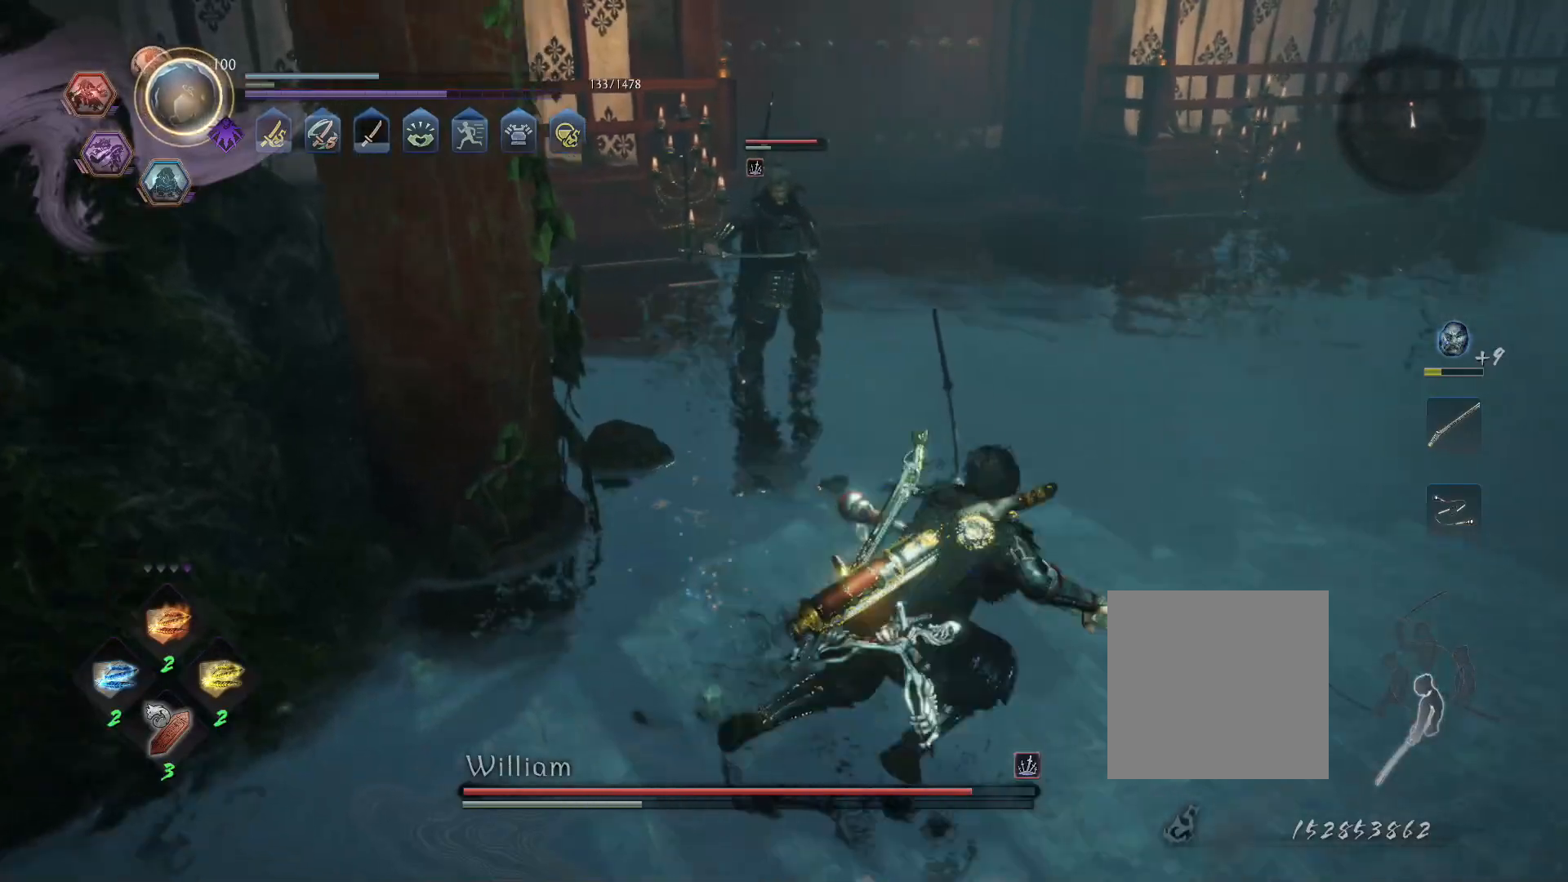
{"buttons": [], "left_stick": "down-right", "right_stick": "center", "events": [[67, "left_stick", "down-right"]]}
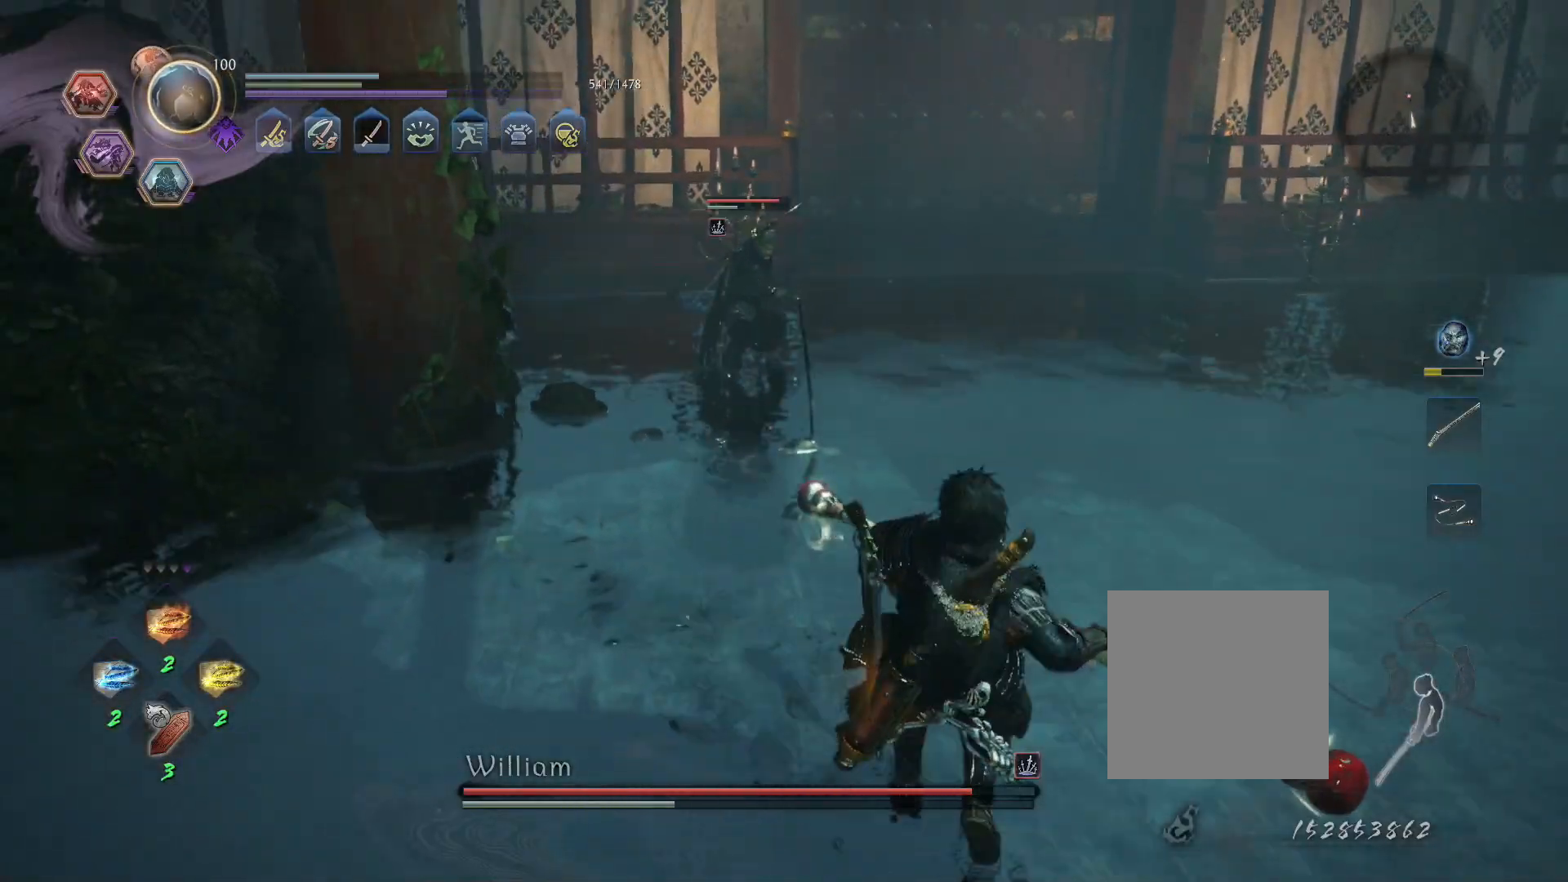
{"buttons": ["R1"], "left_stick": "up-right", "right_stick": "center", "events": [[217, "left_stick", "right"], [467, "R1", "down"], [467, "left_stick", "up-right"]]}
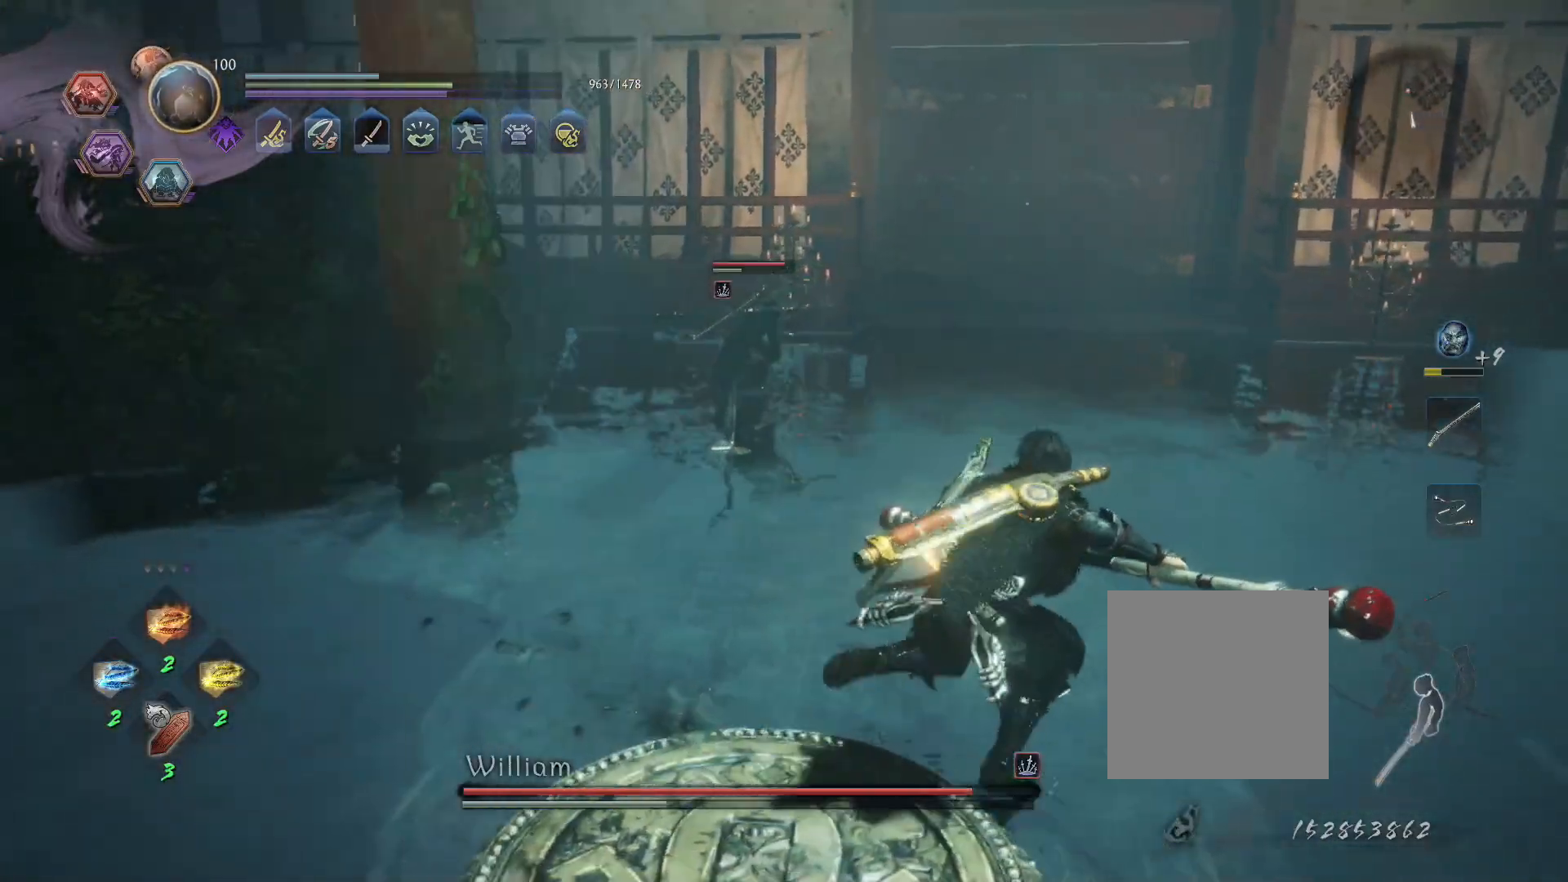
{"buttons": ["SQUARE"], "left_stick": "center", "right_stick": "center", "events": [[17, "TRIANGLE", "down"], [100, "TRIANGLE", "up"], [117, "R1", "up"], [217, "SQUARE", "down"], [350, "left_stick", "center"]]}
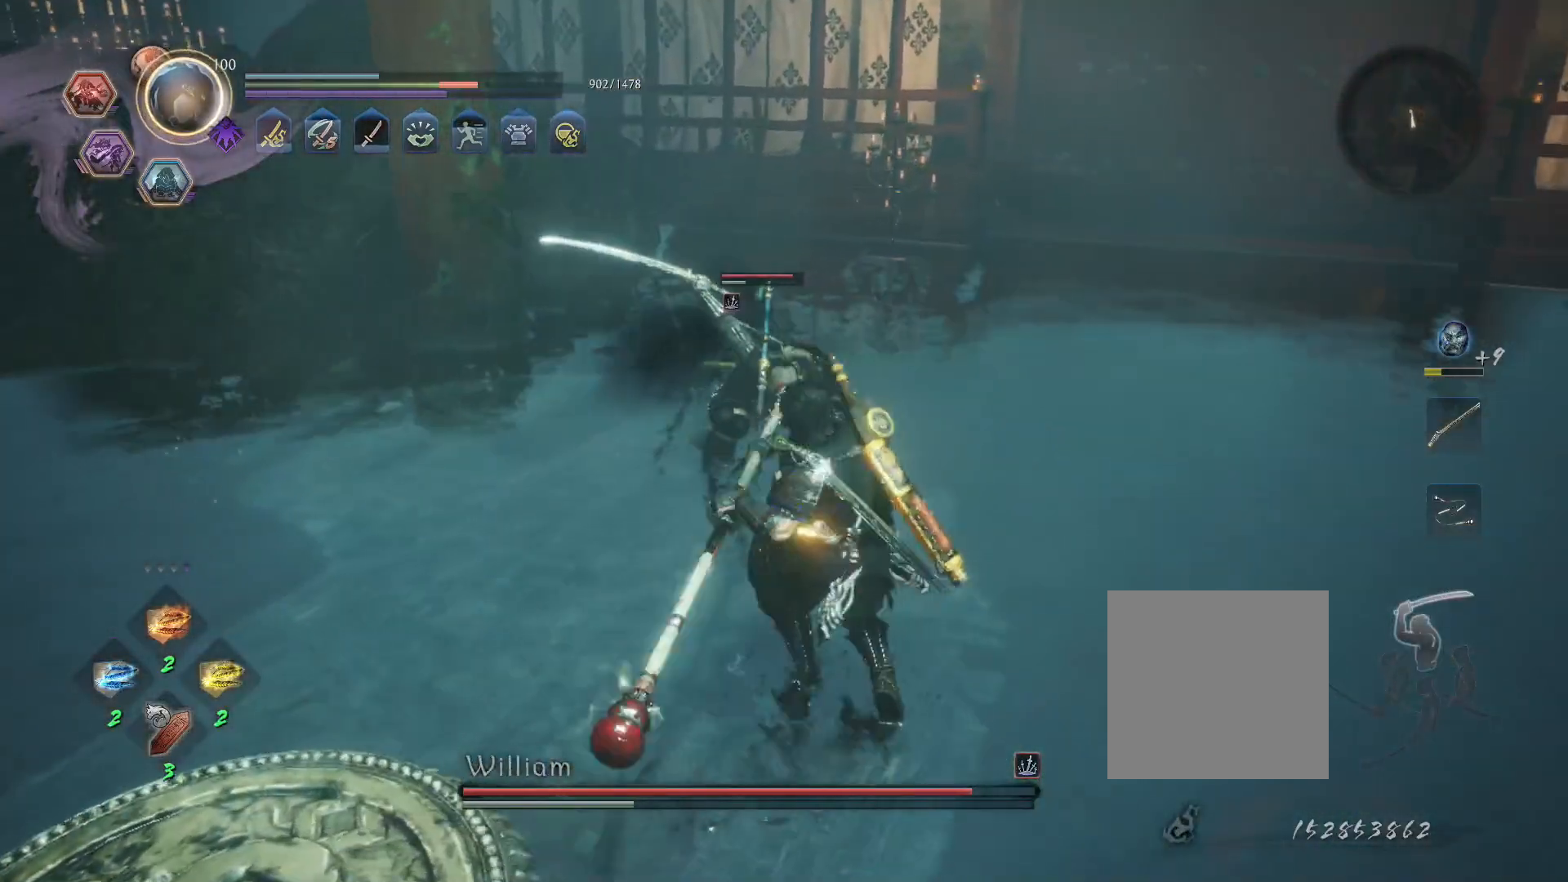
{"buttons": [], "left_stick": "center", "right_stick": "center", "events": [[400, "SQUARE", "up"]]}
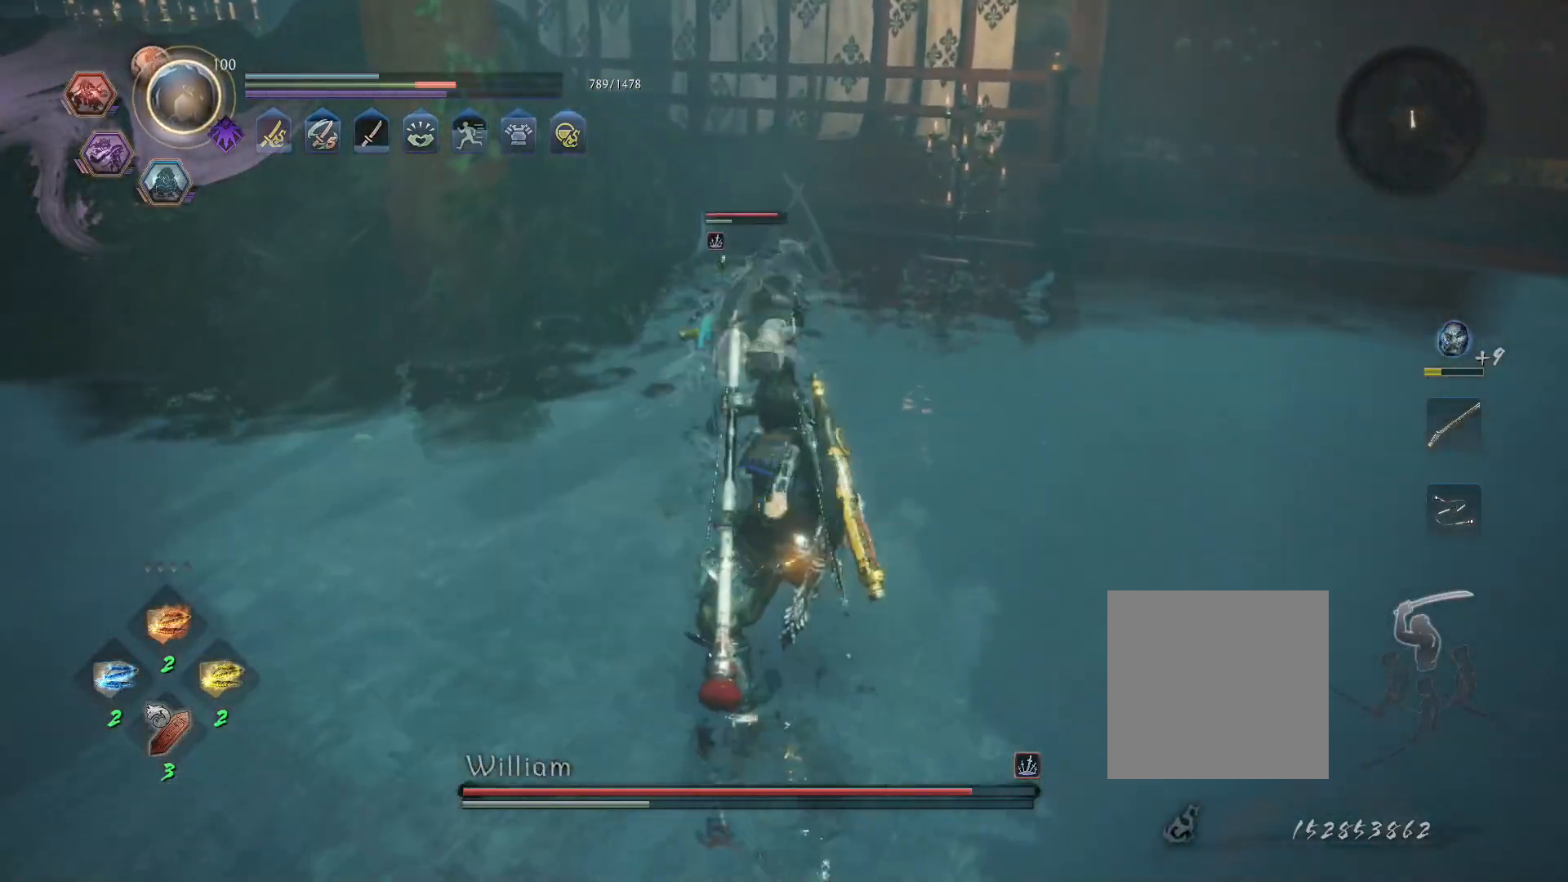
{"buttons": [], "left_stick": "center", "right_stick": "center", "events": [[300, "R1", "down"], [317, "TRIANGLE", "down"], [350, "SQUARE", "down"], [367, "CROSS", "down"], [383, "TRIANGLE", "up"], [417, "SQUARE", "up"], [450, "R1", "up"], [483, "CROSS", "up"]]}
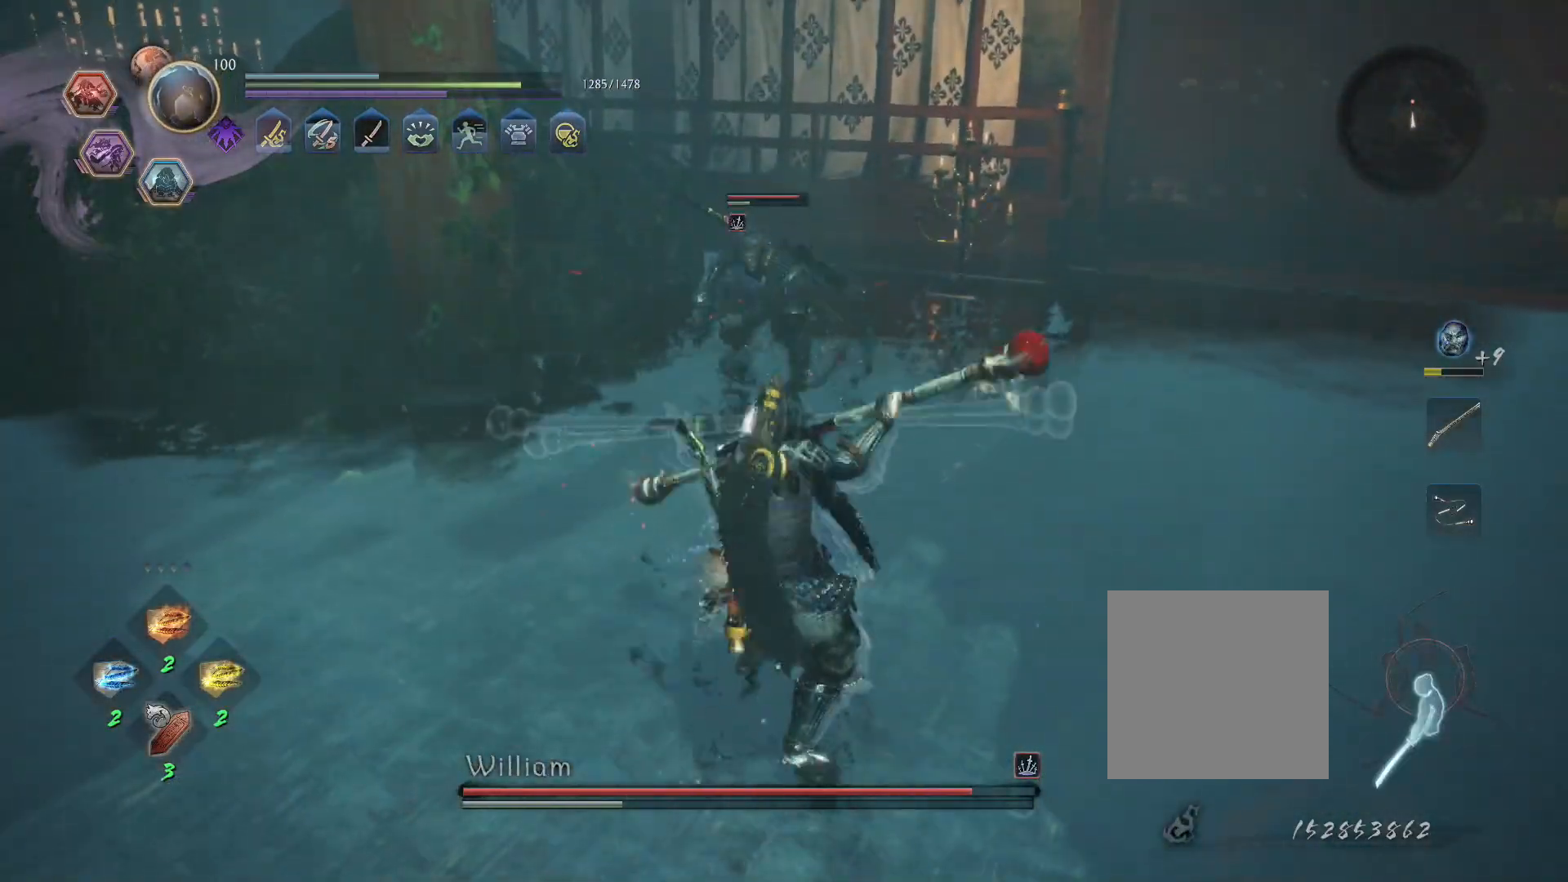
{"buttons": ["CROSS"], "left_stick": "up-right", "right_stick": "center", "events": [[150, "left_stick", "up-right"], [383, "CROSS", "down"]]}
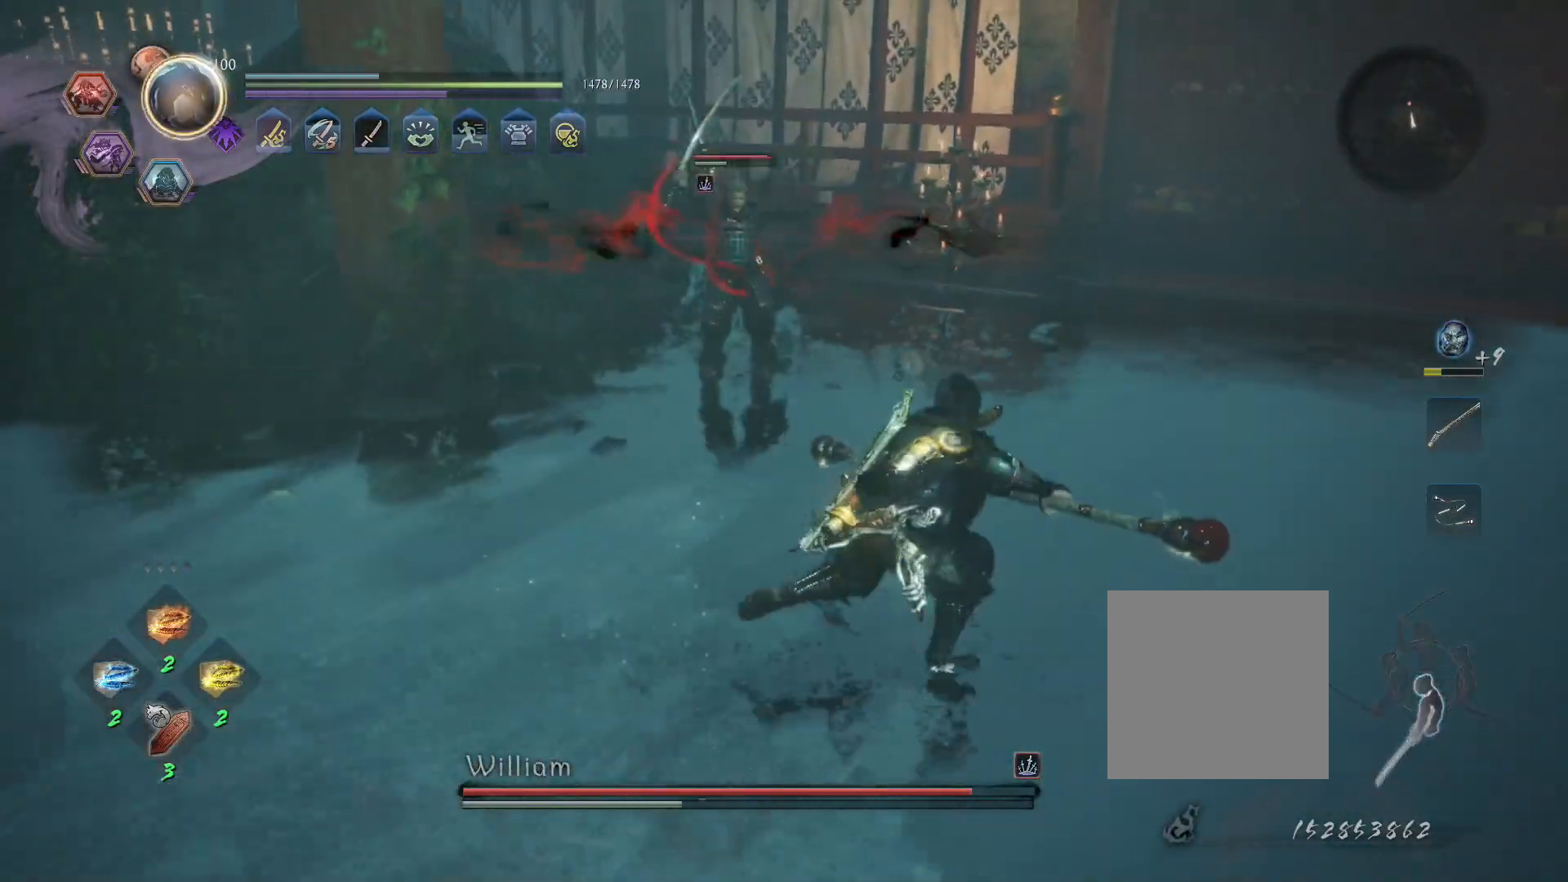
{"buttons": ["CIRCLE", "R2"], "left_stick": "up", "right_stick": "center", "events": [[400, "CROSS", "up"], [467, "R2", "down"], [483, "CIRCLE", "down"], [483, "left_stick", "up"]]}
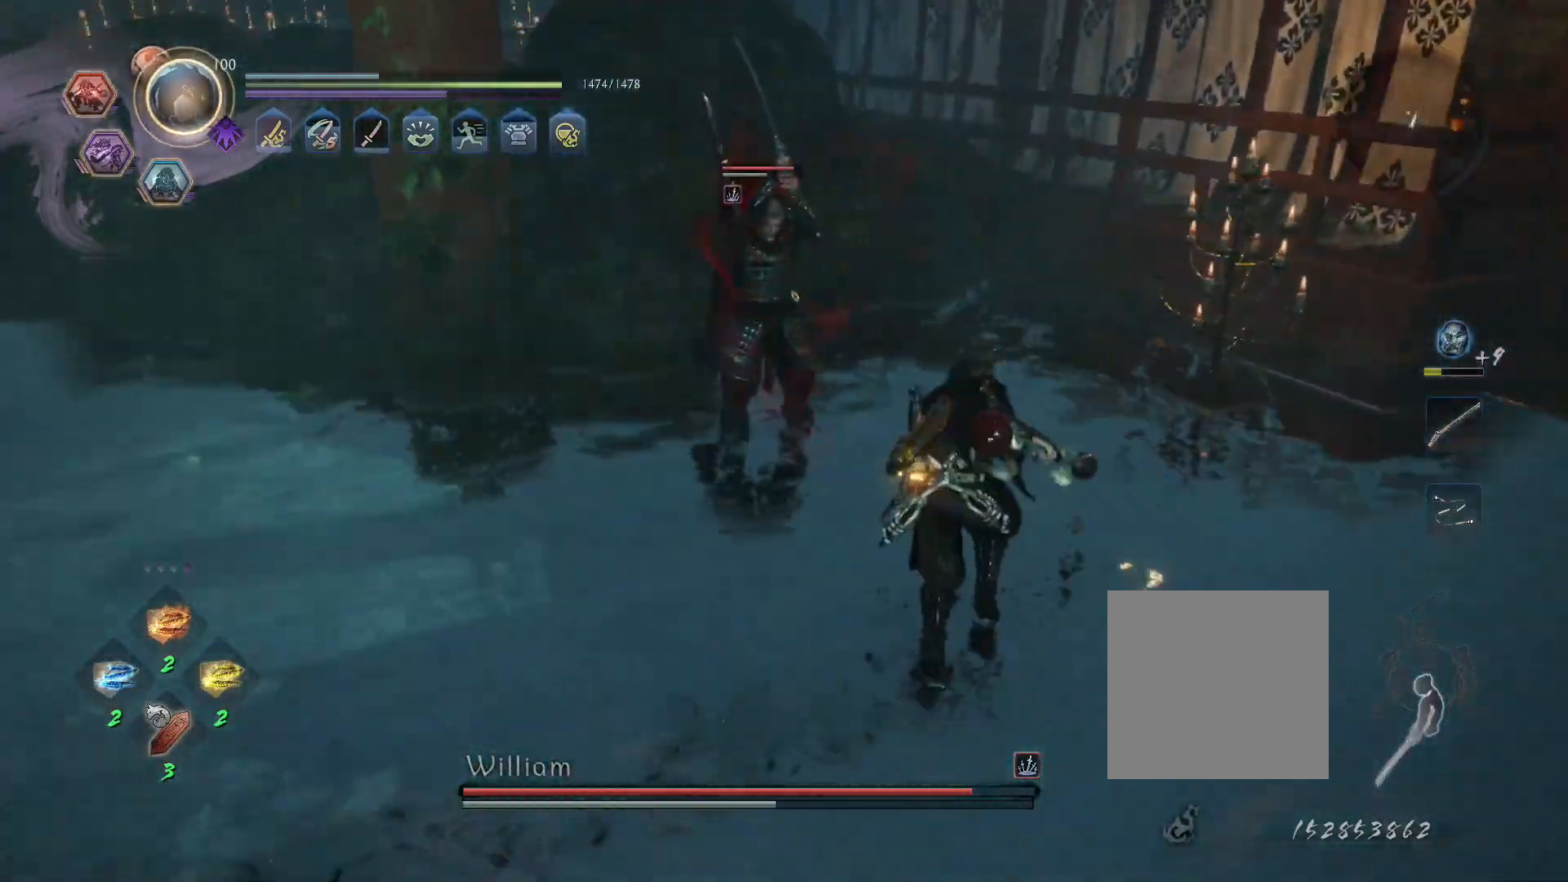
{"buttons": ["CROSS", "R1"], "left_stick": "center", "right_stick": "center", "events": [[100, "CIRCLE", "up"], [133, "R2", "up"], [367, "R1", "down"], [383, "left_stick", "center"], [433, "CROSS", "down"]]}
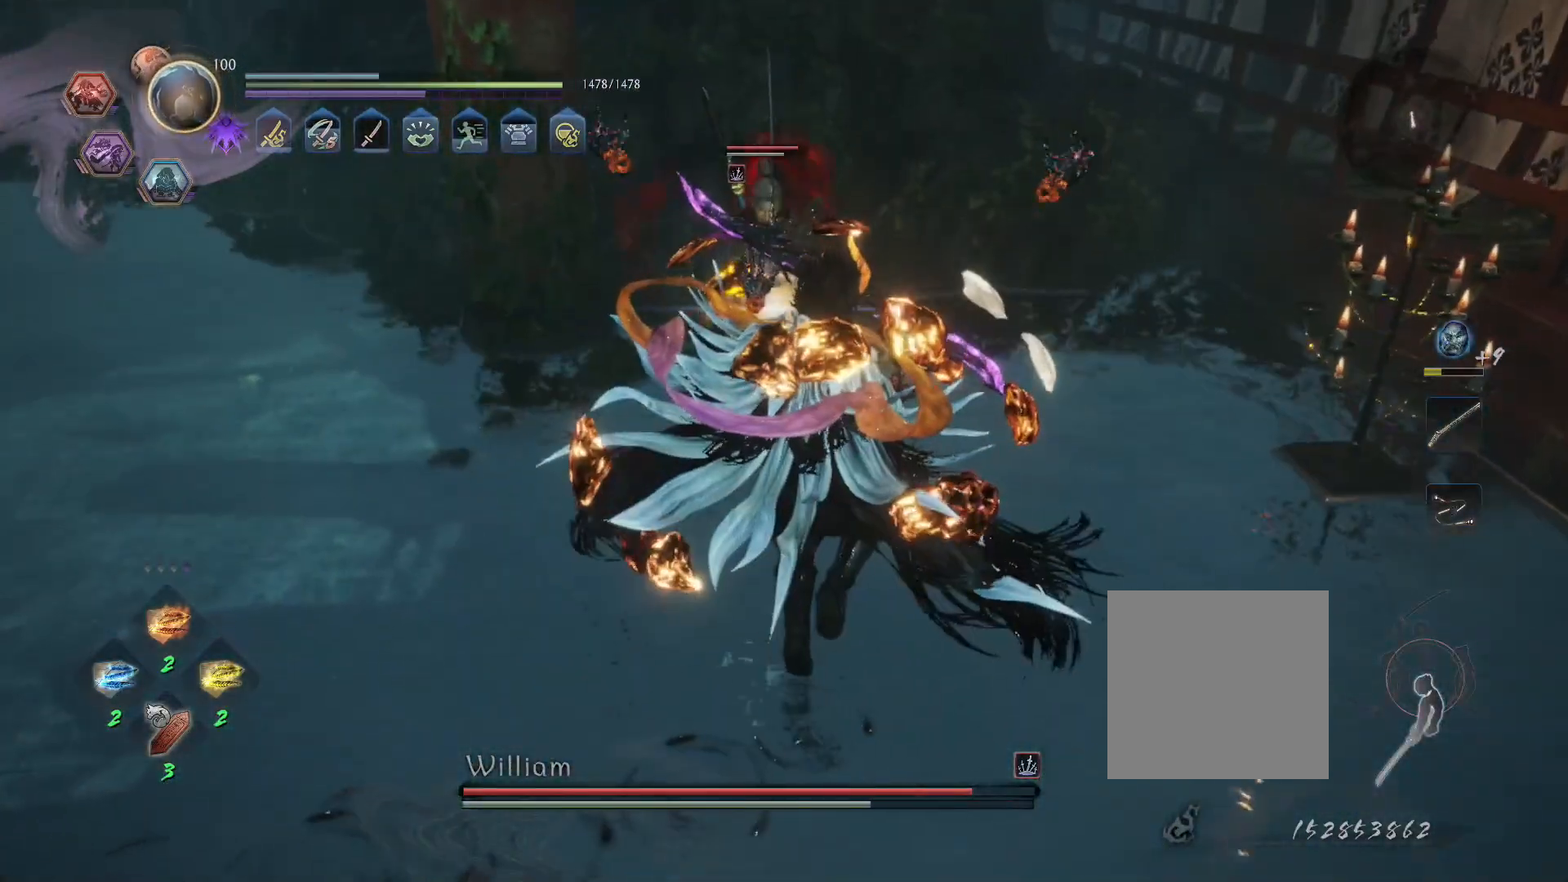
{"buttons": ["CIRCLE", "L1", "R1"], "left_stick": "down-left", "right_stick": "center", "events": [[17, "left_stick", "down"], [33, "L1", "down"], [67, "CROSS", "up"], [83, "R1", "up"], [83, "left_stick", "down-left"], [133, "CROSS", "down"], [200, "R1", "down"], [250, "CIRCLE", "down"], [283, "CROSS", "up"], [300, "CIRCLE", "up"], [300, "R1", "up"], [367, "CROSS", "down"], [417, "R1", "down"], [450, "CIRCLE", "down"], [483, "CROSS", "up"]]}
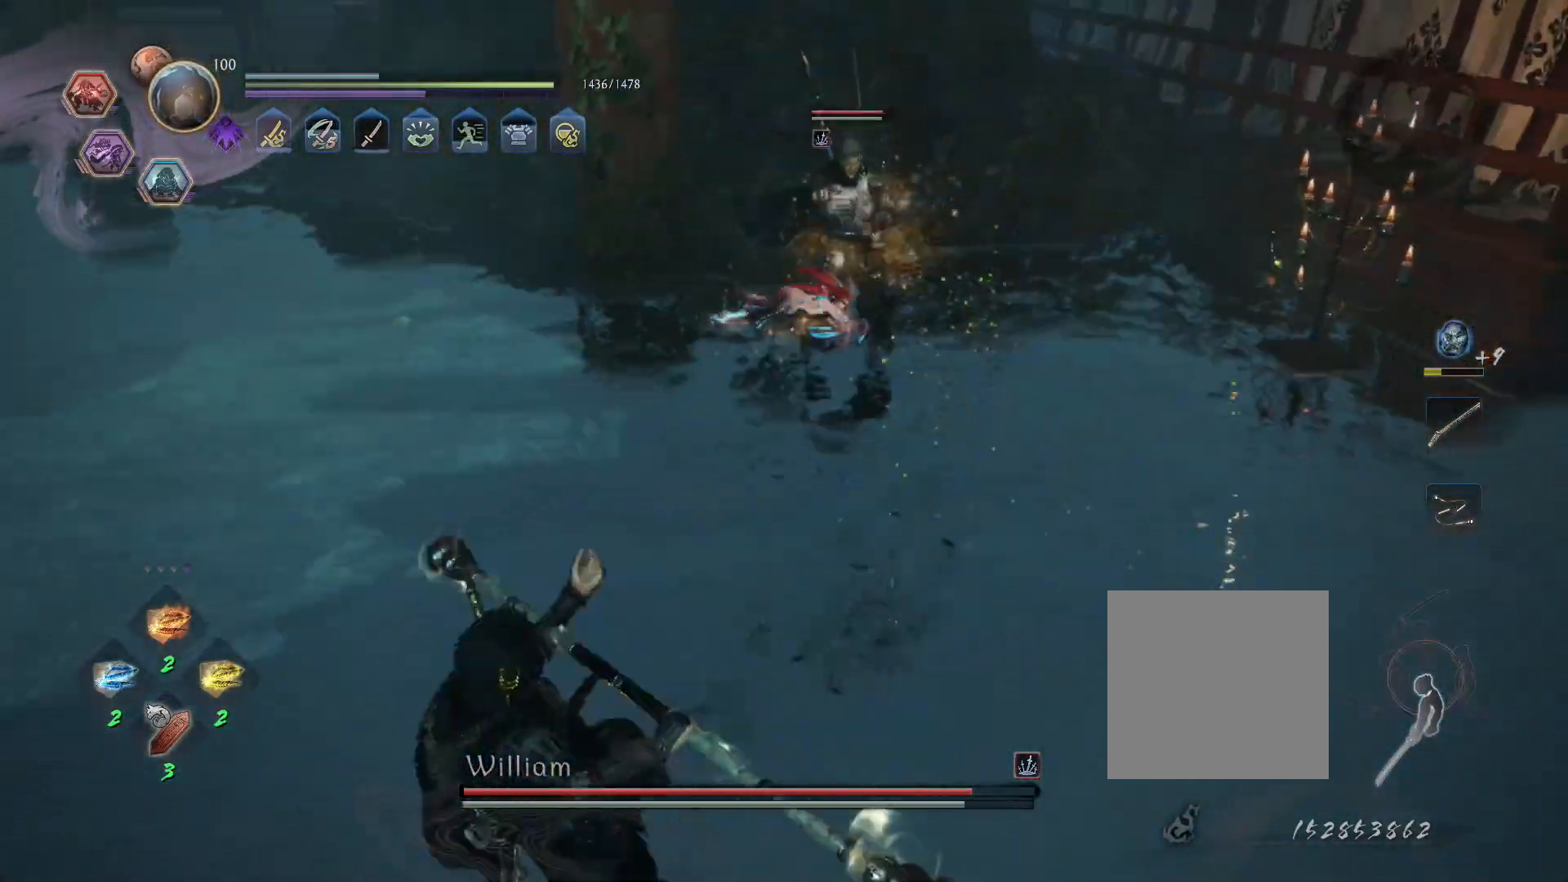
{"buttons": ["CROSS"], "left_stick": "down-left", "right_stick": "center", "events": [[17, "CIRCLE", "up"], [17, "R1", "up"], [83, "CROSS", "down"], [117, "R1", "down"], [167, "CIRCLE", "down"], [200, "CROSS", "up"], [233, "CIRCLE", "up"], [233, "R1", "up"], [300, "CROSS", "down"], [417, "L1", "up"]]}